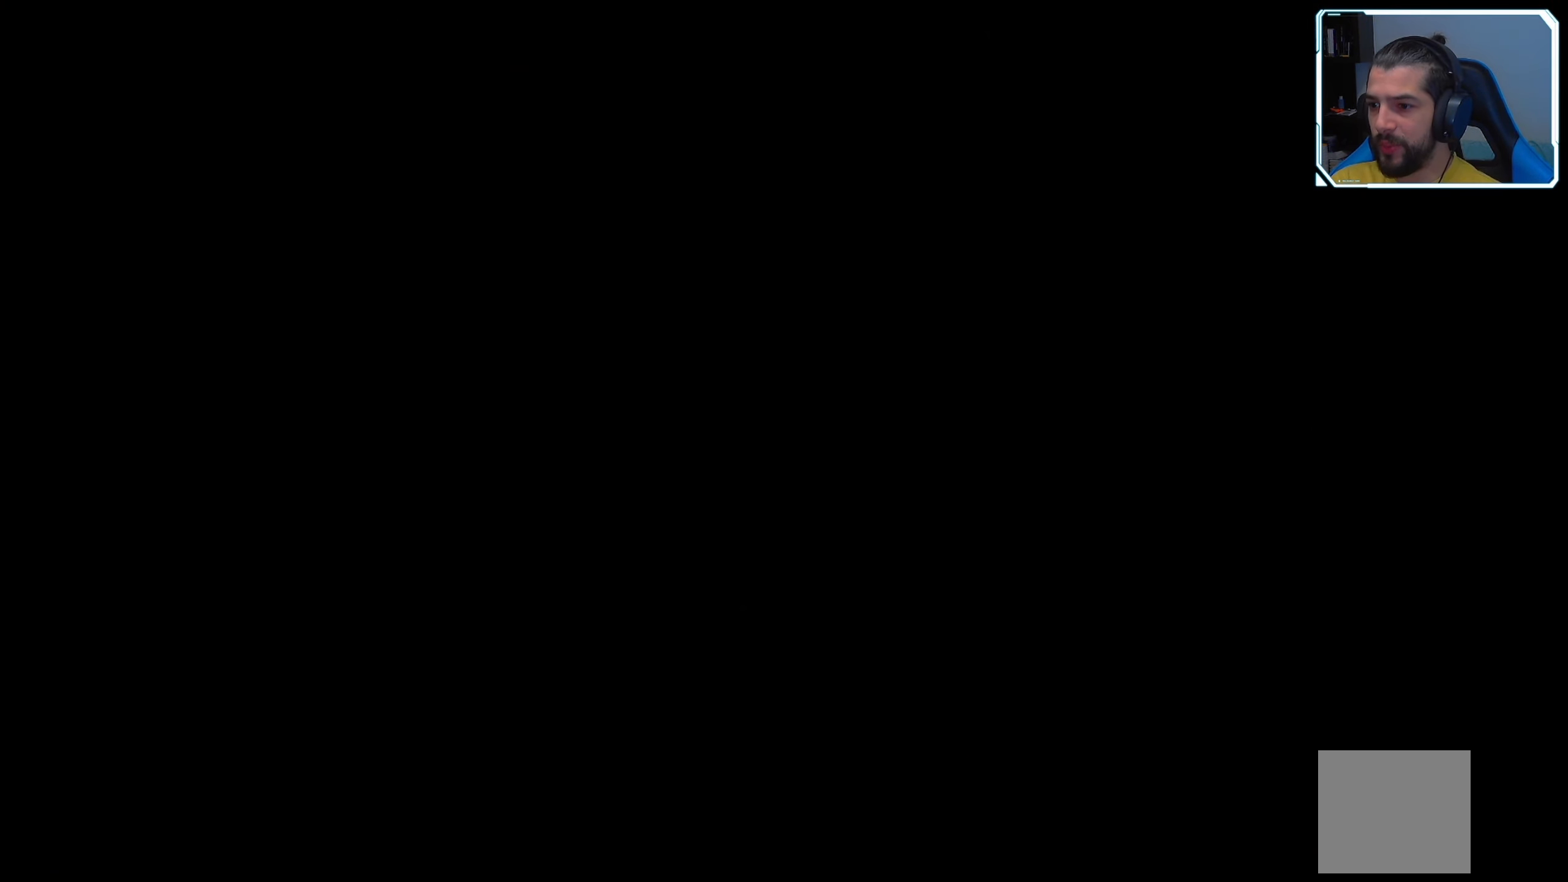
Gameplay with a controller (Xbox layout); each line is a JSON object with the inputs held at the frame after it. "events" lists button and stick changes between this image and that frame as [ms after this image, input, new state], when the widget could be followed in between.
{"buttons": [], "left_stick": "center", "right_stick": "center", "events": []}
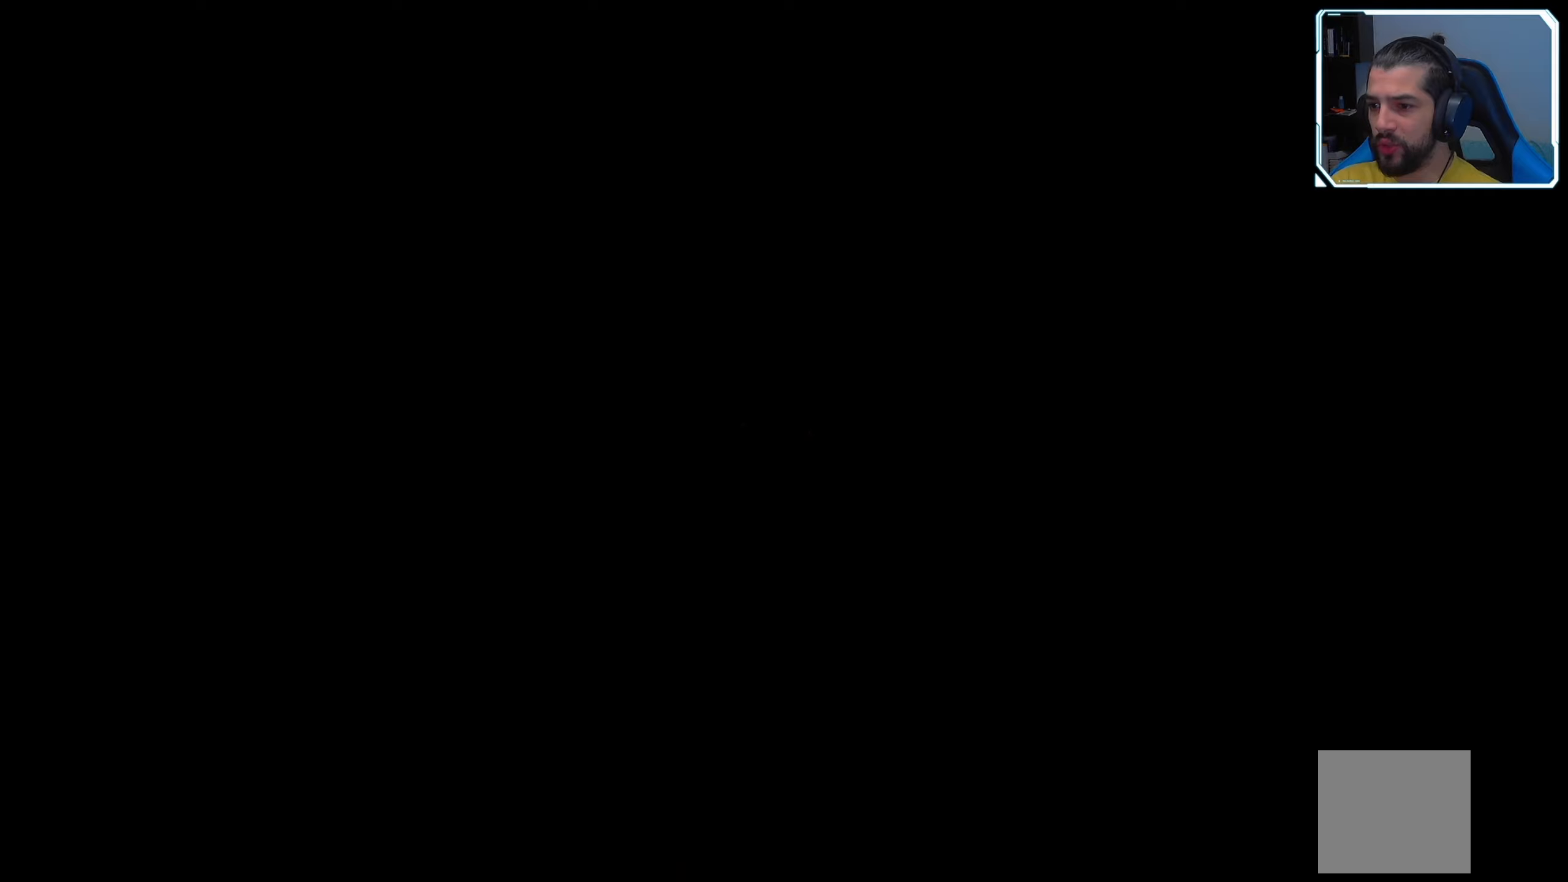
{"buttons": [], "left_stick": "center", "right_stick": "center", "events": []}
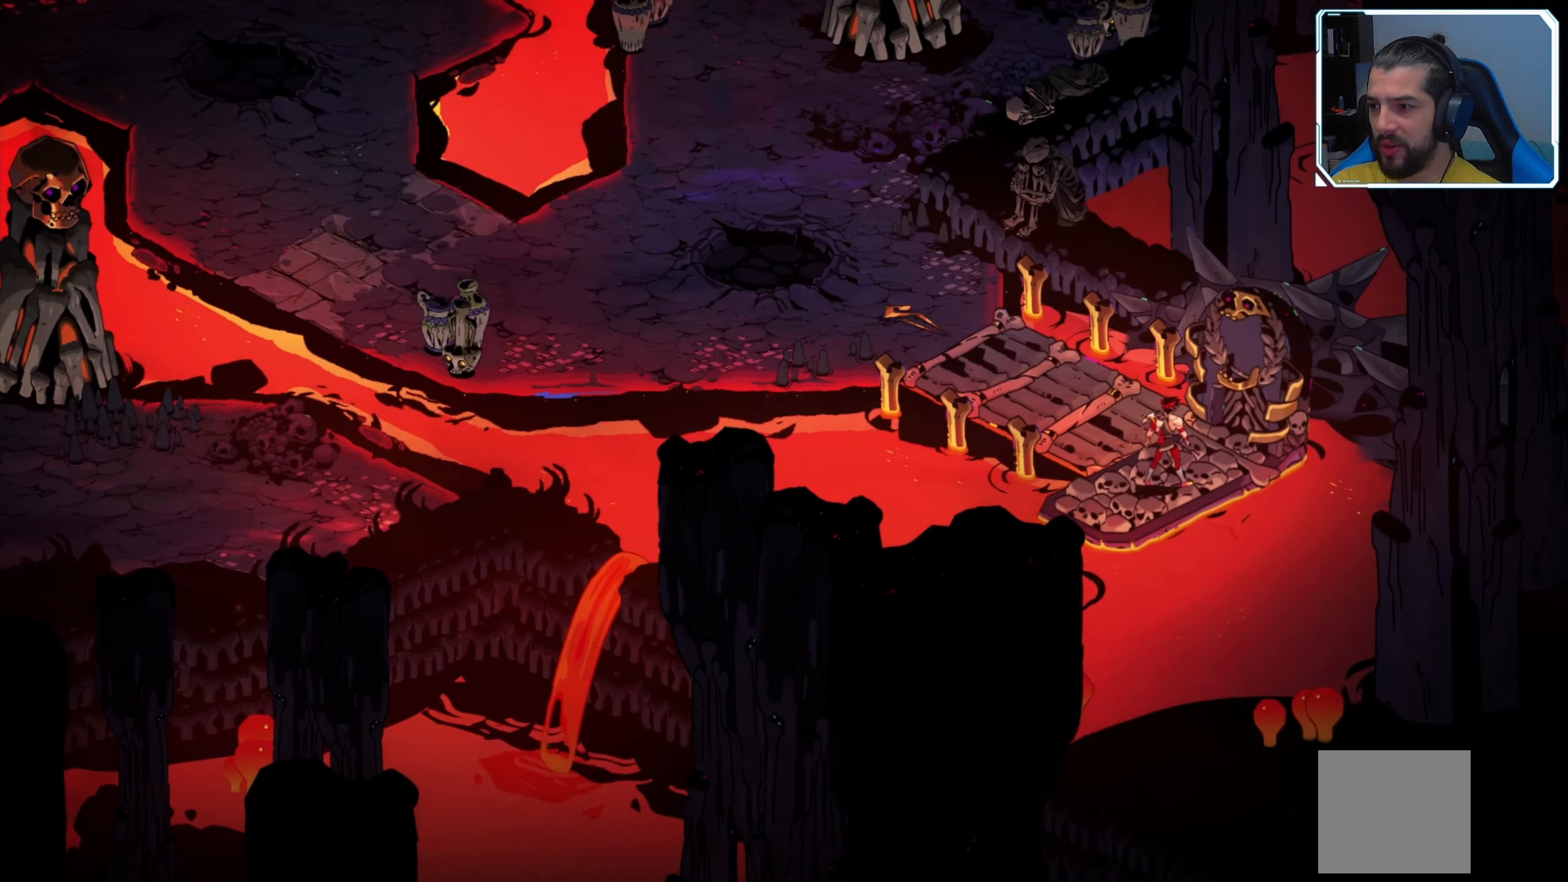
{"buttons": [], "left_stick": "up-left", "right_stick": "center", "events": [[350, "left_stick", "up-left"]]}
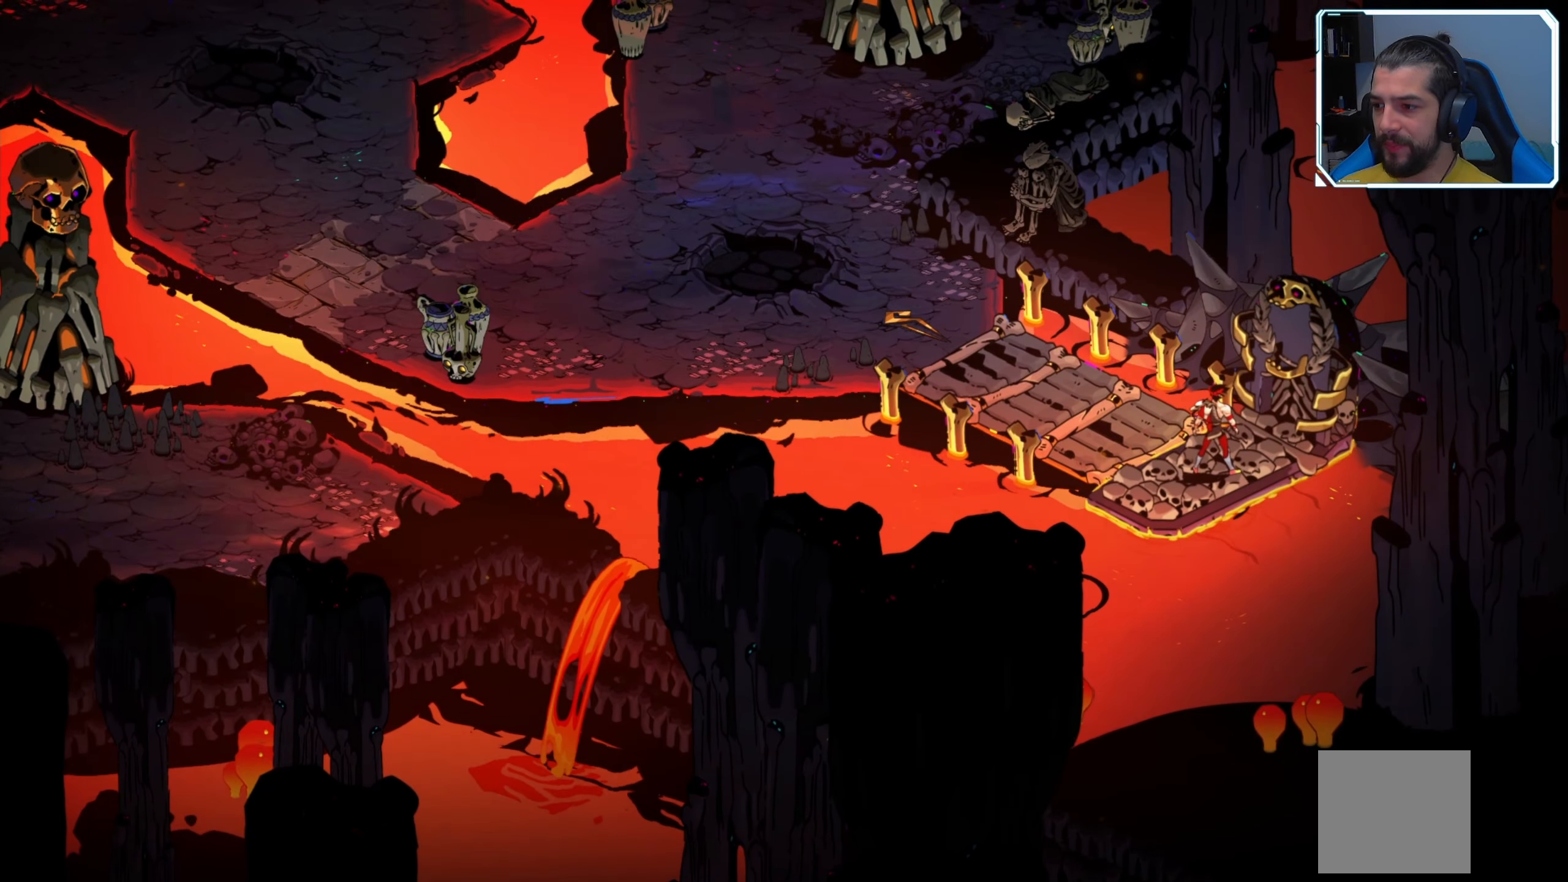
{"buttons": [], "left_stick": "up-left", "right_stick": "center", "events": []}
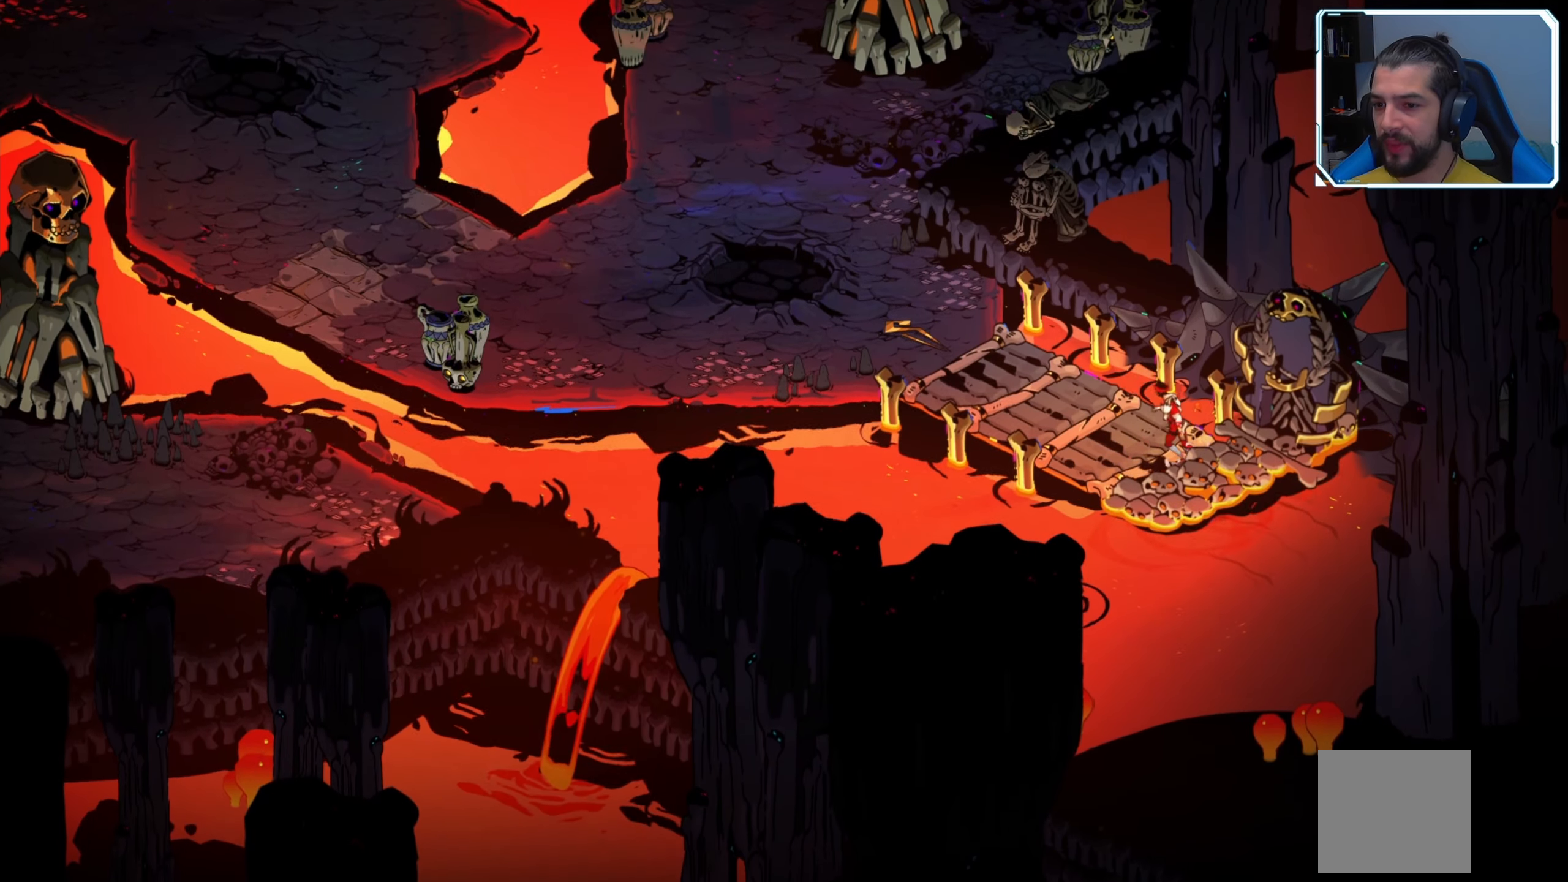
{"buttons": [], "left_stick": "left", "right_stick": "center", "events": [[317, "left_stick", "left"]]}
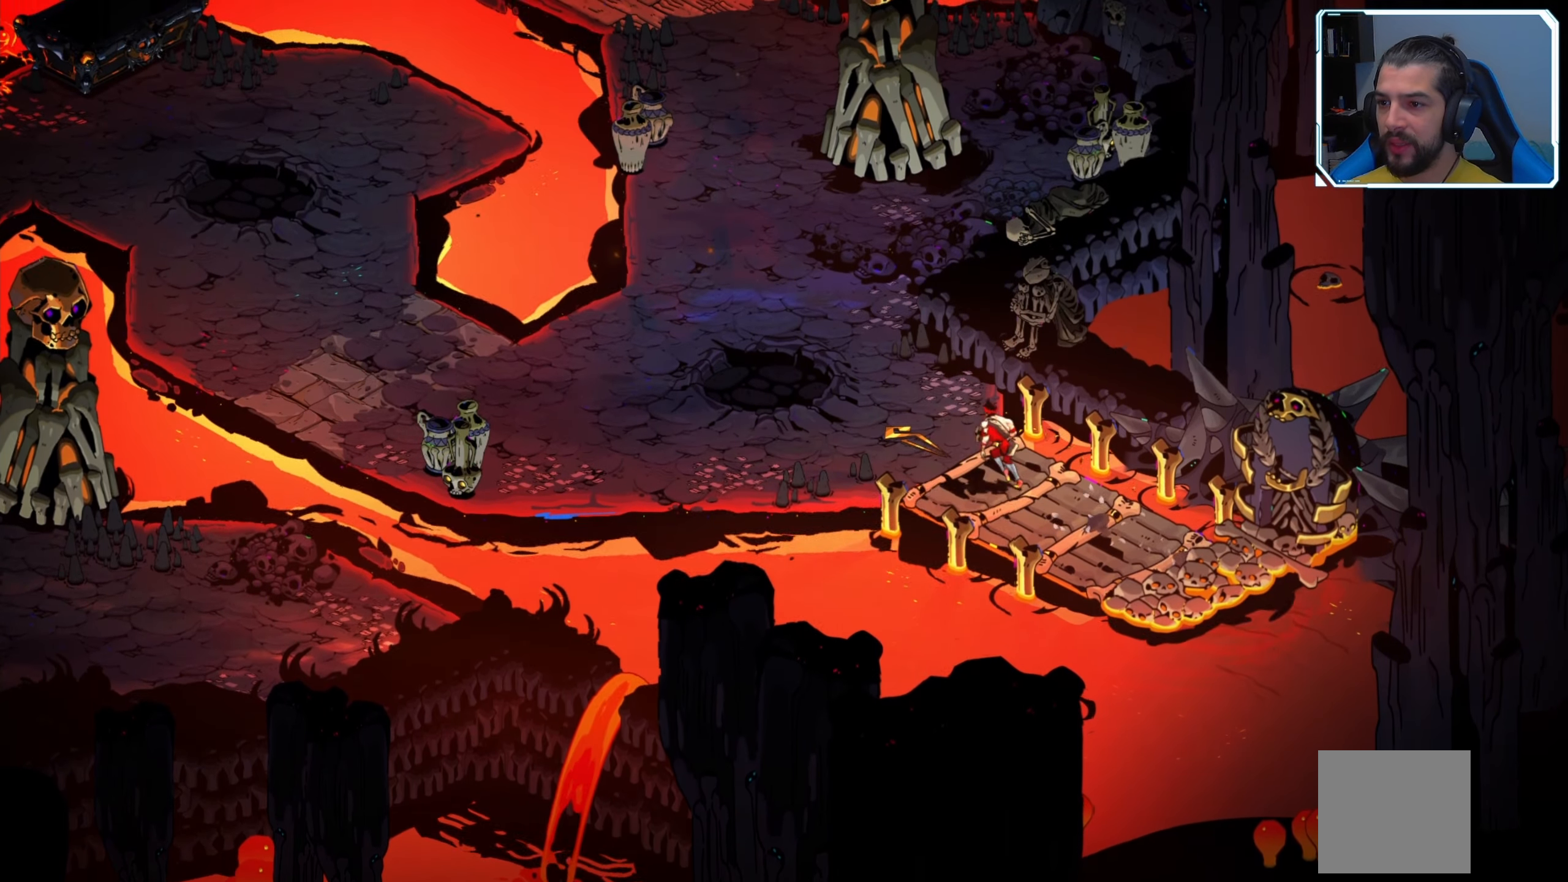
{"buttons": [], "left_stick": "up-left", "right_stick": "center", "events": [[450, "left_stick", "up-left"]]}
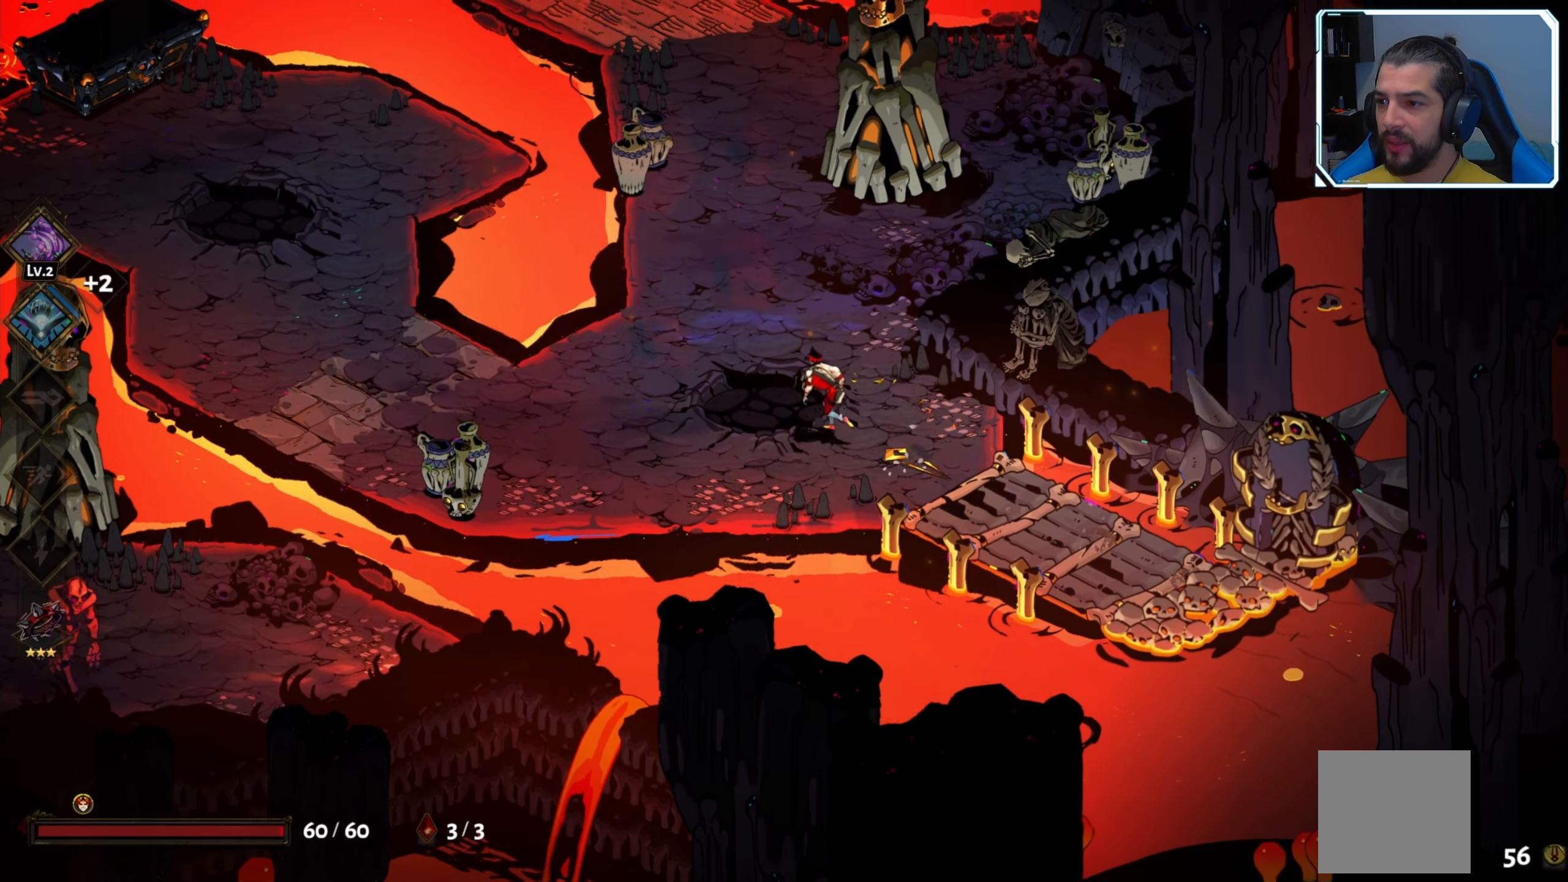
{"buttons": [], "left_stick": "left", "right_stick": "center", "events": [[167, "left_stick", "center"], [283, "left_stick", "left"]]}
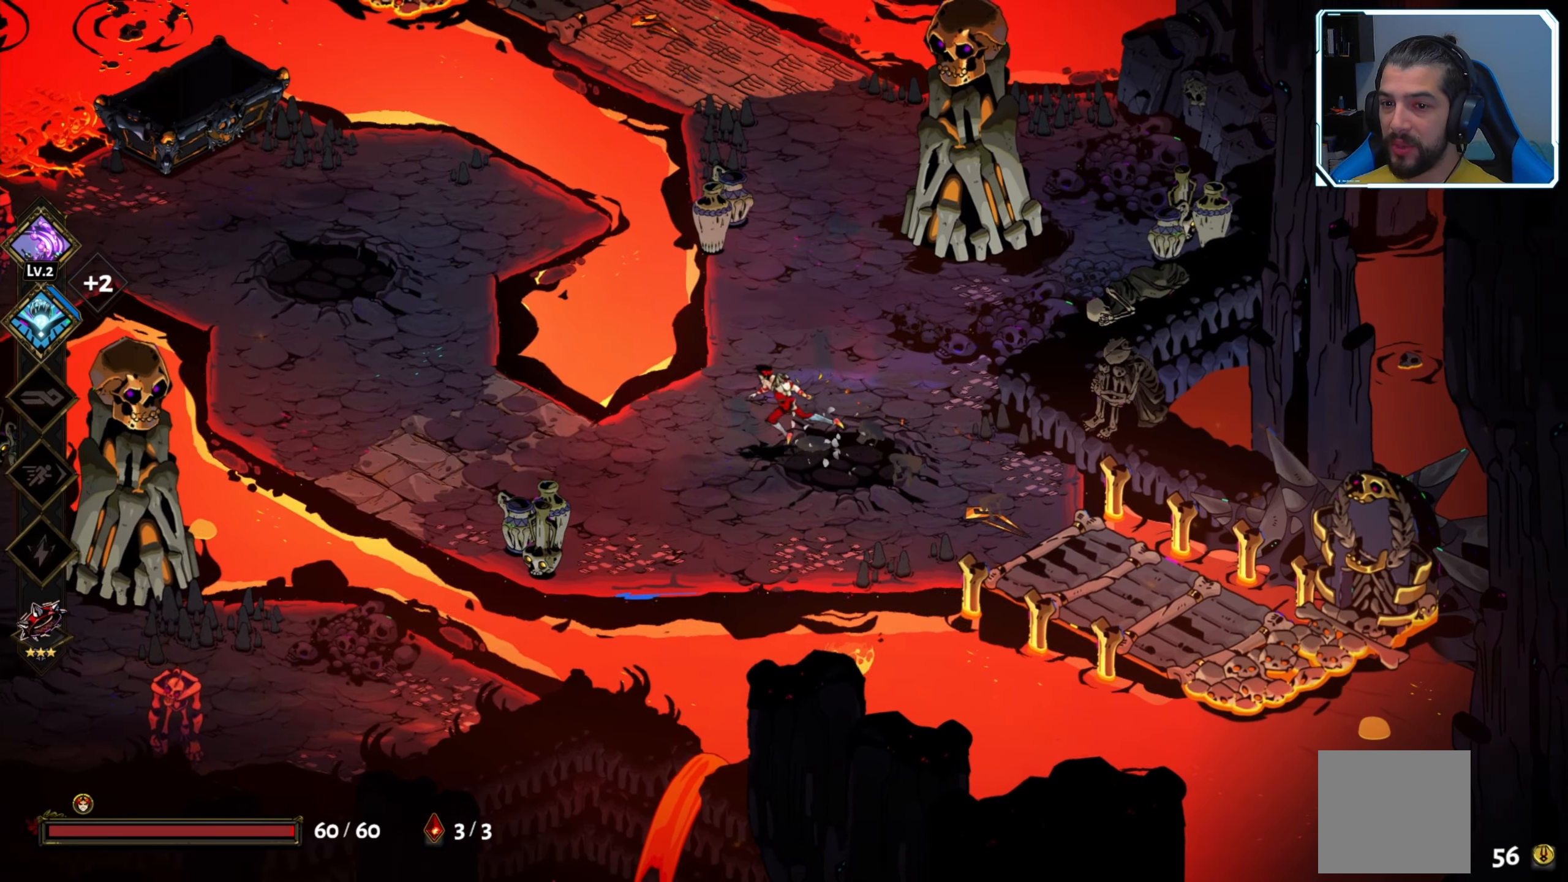
{"buttons": [], "left_stick": "left", "right_stick": "center", "events": []}
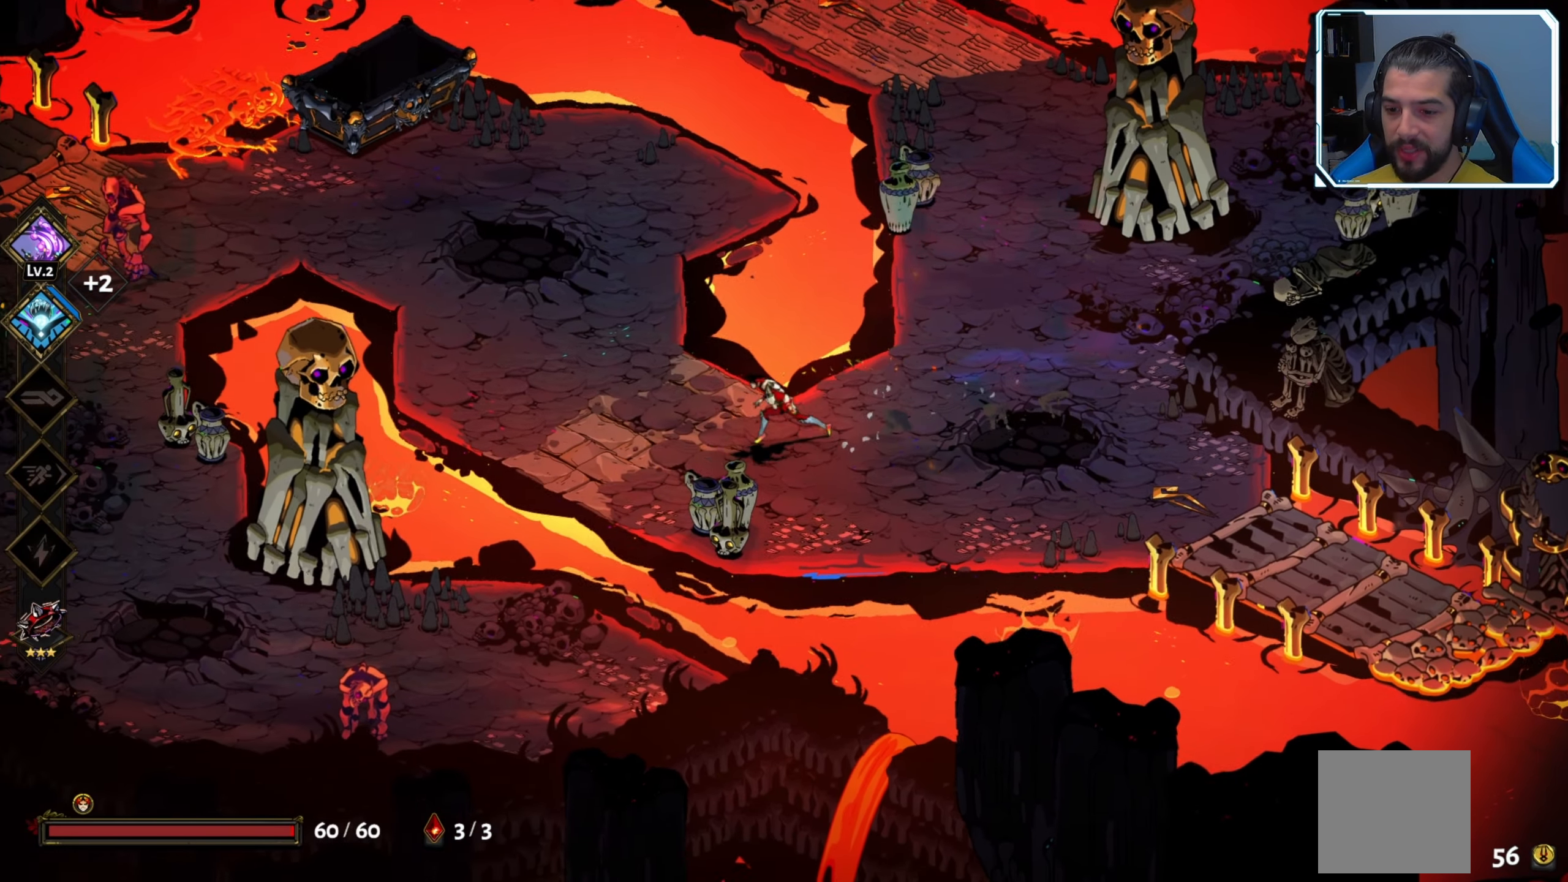
{"buttons": [], "left_stick": "down-left", "right_stick": "center", "events": [[100, "left_stick", "down-left"], [333, "A", "down"], [467, "A", "up"]]}
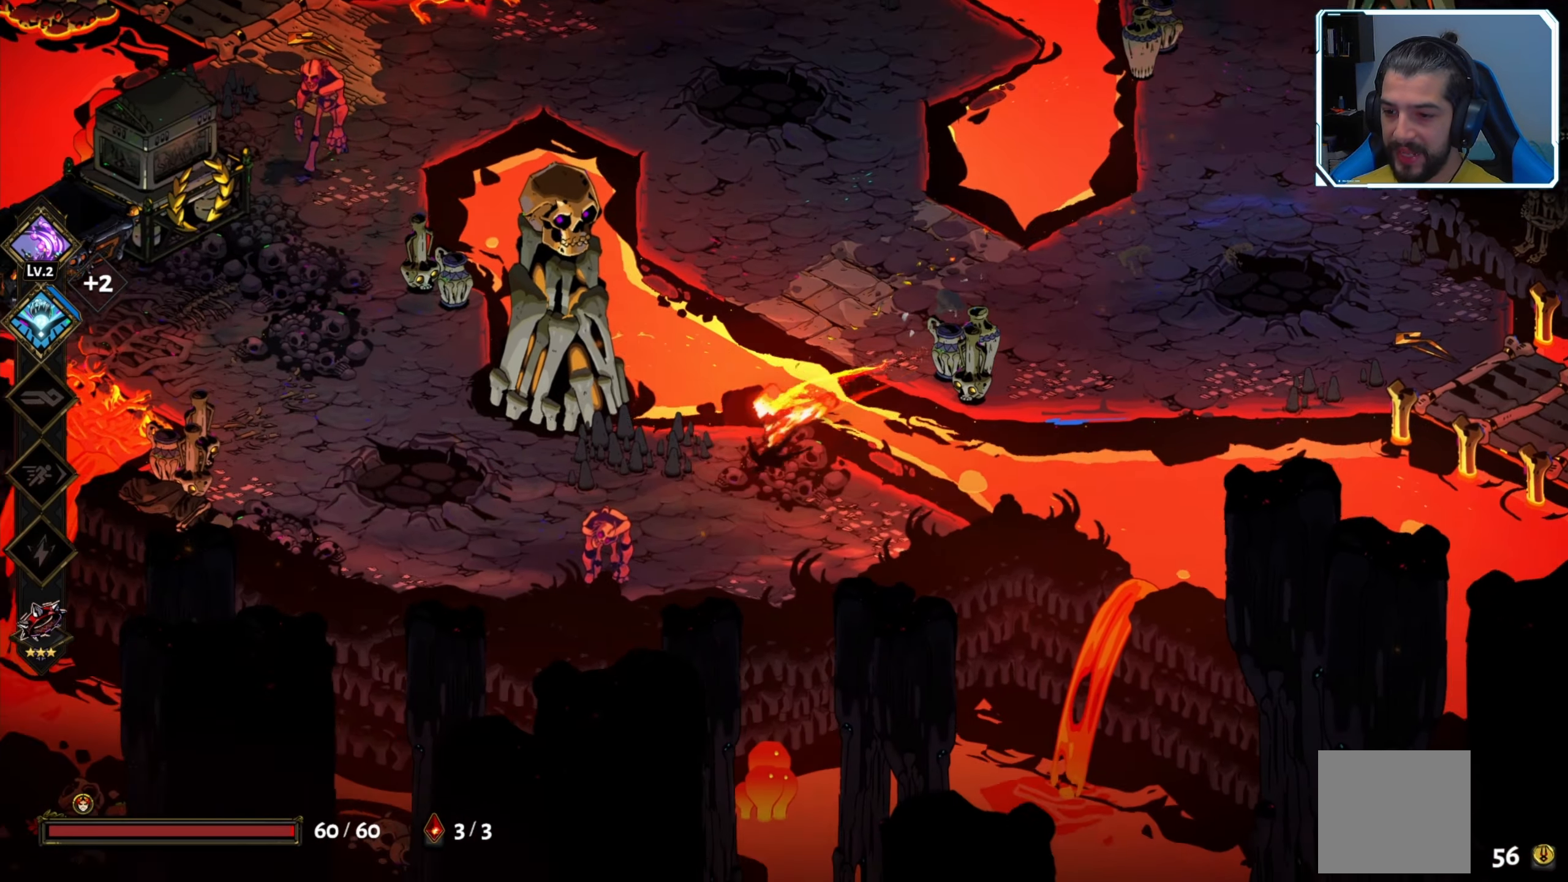
{"buttons": ["X"], "left_stick": "down-left", "right_stick": "center", "events": [[67, "X", "down"], [150, "X", "up"], [233, "X", "down"], [317, "X", "up"], [367, "X", "down"], [417, "X", "up"], [500, "X", "down"]]}
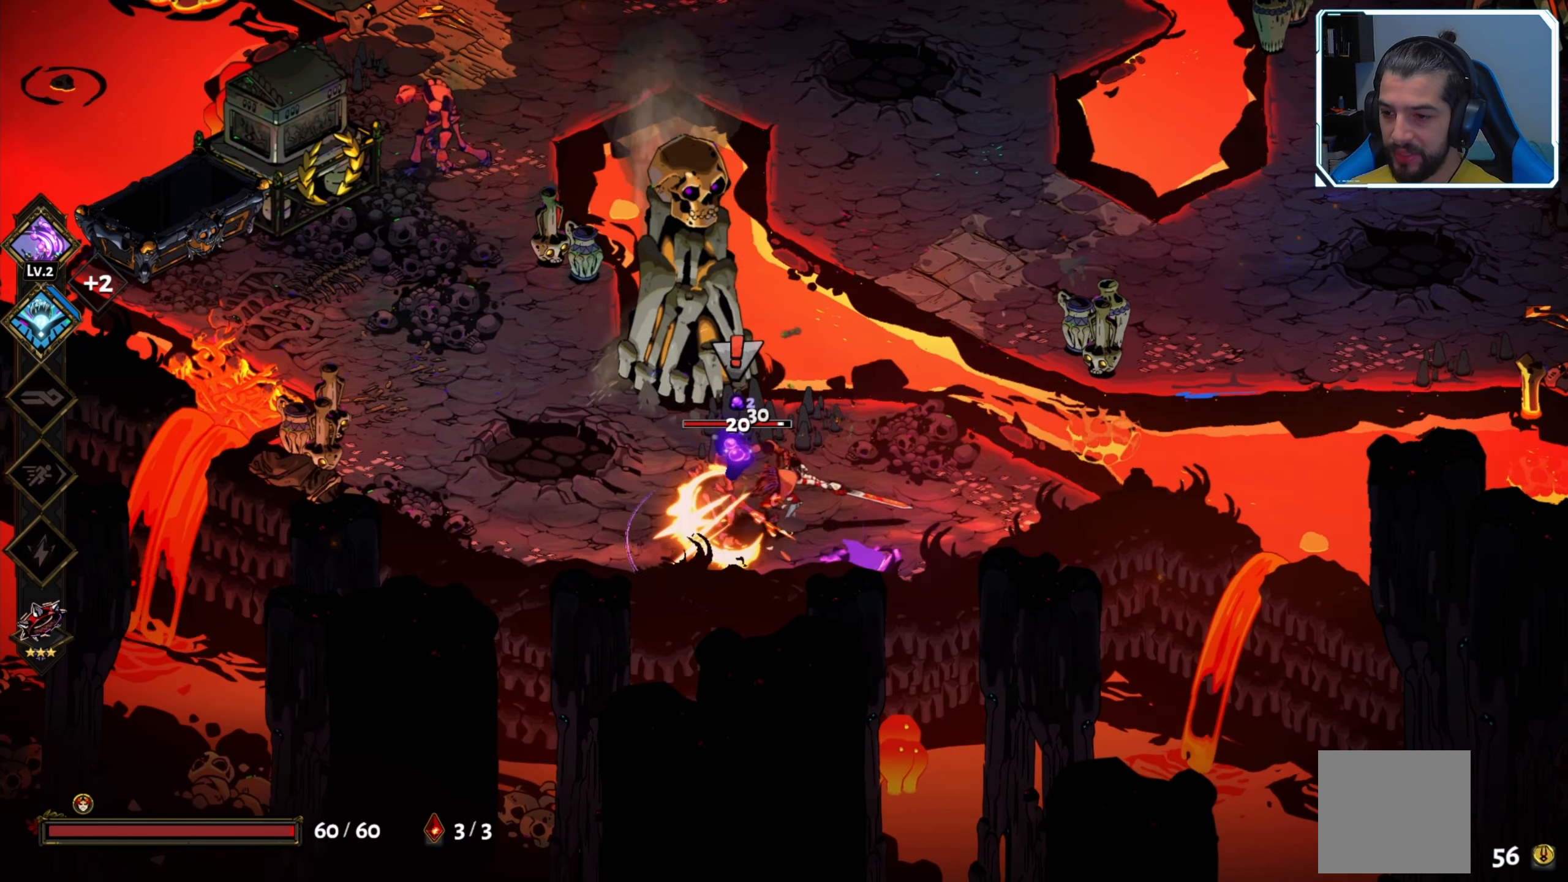
{"buttons": [], "left_stick": "down-left", "right_stick": "center", "events": [[100, "X", "up"], [133, "left_stick", "center"], [150, "X", "down"], [217, "X", "up"], [283, "X", "down"], [350, "X", "up"], [417, "X", "down"], [433, "left_stick", "down-left"], [450, "X", "up"]]}
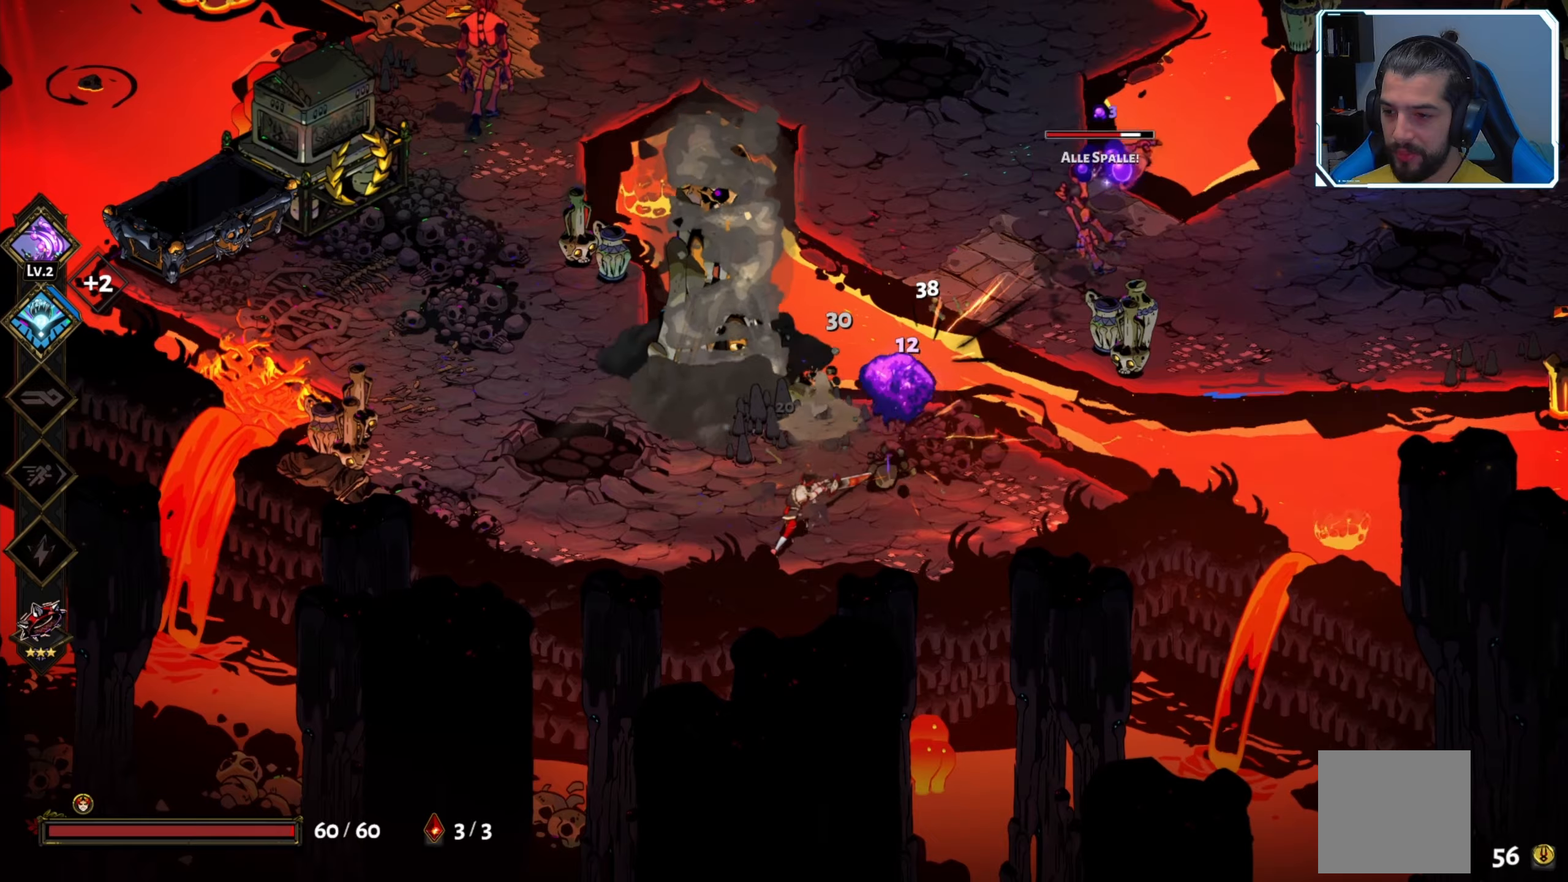
{"buttons": [], "left_stick": "up-right", "right_stick": "center", "events": [[50, "Y", "down"], [134, "Y", "up"], [217, "Y", "down"], [284, "Y", "up"], [350, "left_stick", "up-right"]]}
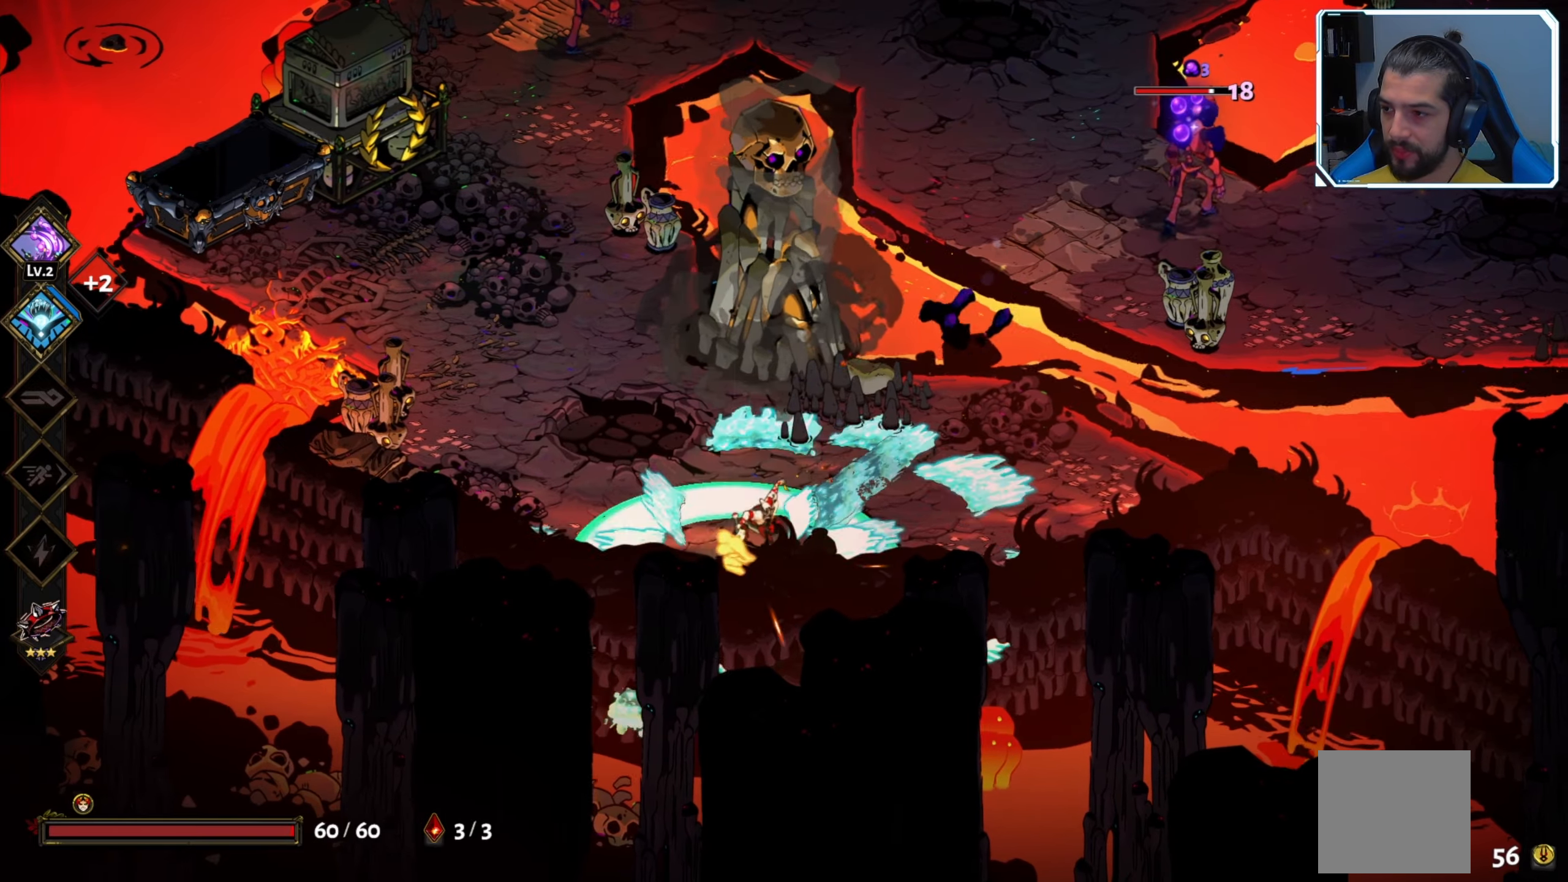
{"buttons": [], "left_stick": "up-right", "right_stick": "center", "events": [[200, "A", "down"], [367, "A", "up"]]}
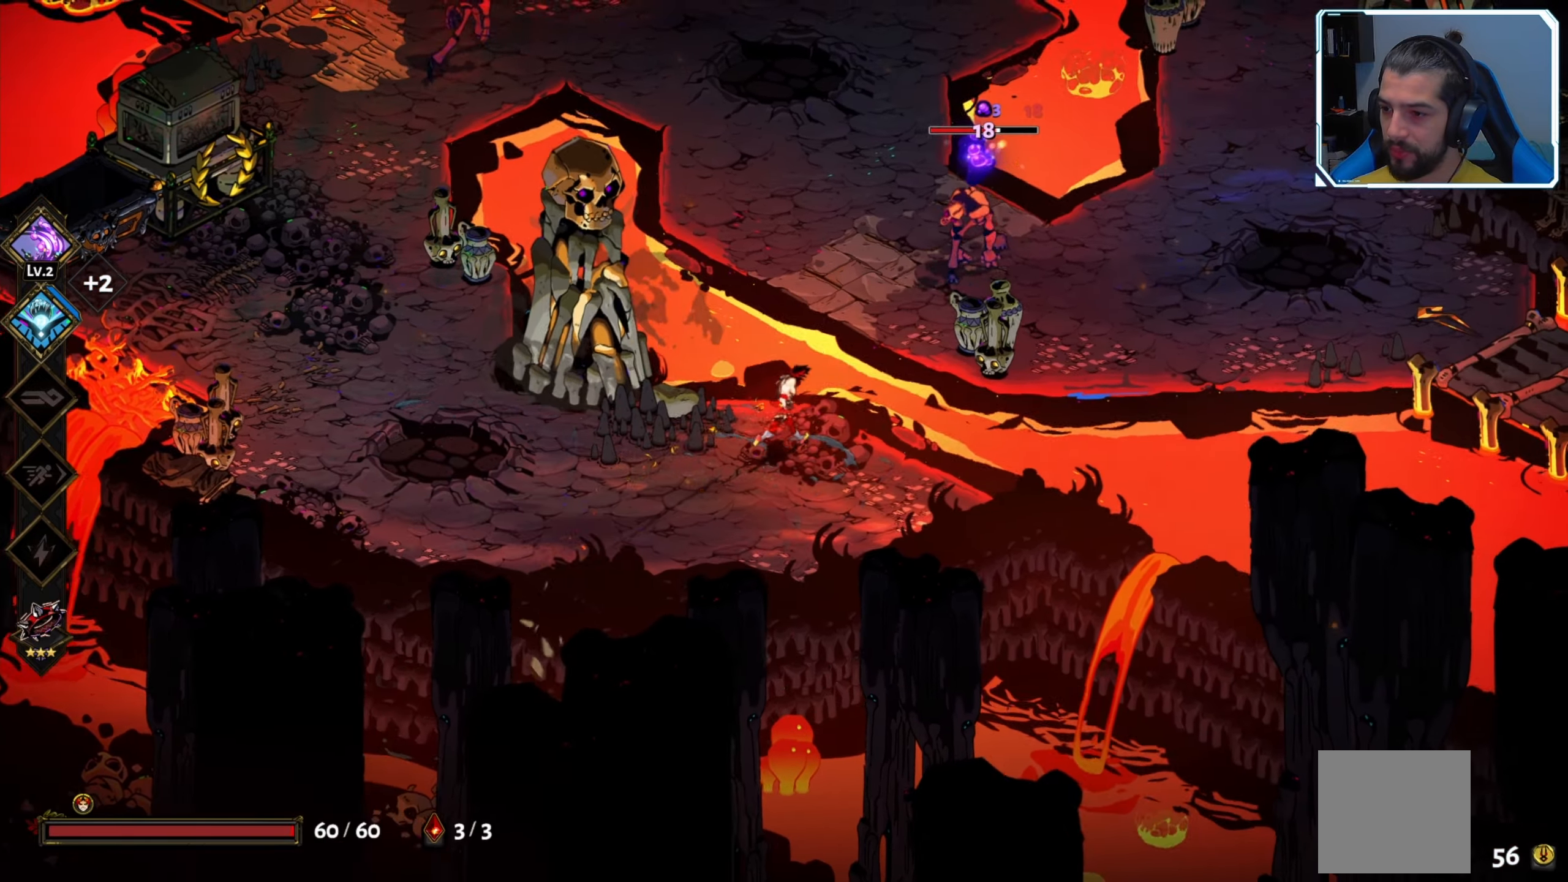
{"buttons": ["A"], "left_stick": "up-right", "right_stick": "center", "events": [[34, "Y", "down"], [167, "Y", "up"], [384, "A", "down"]]}
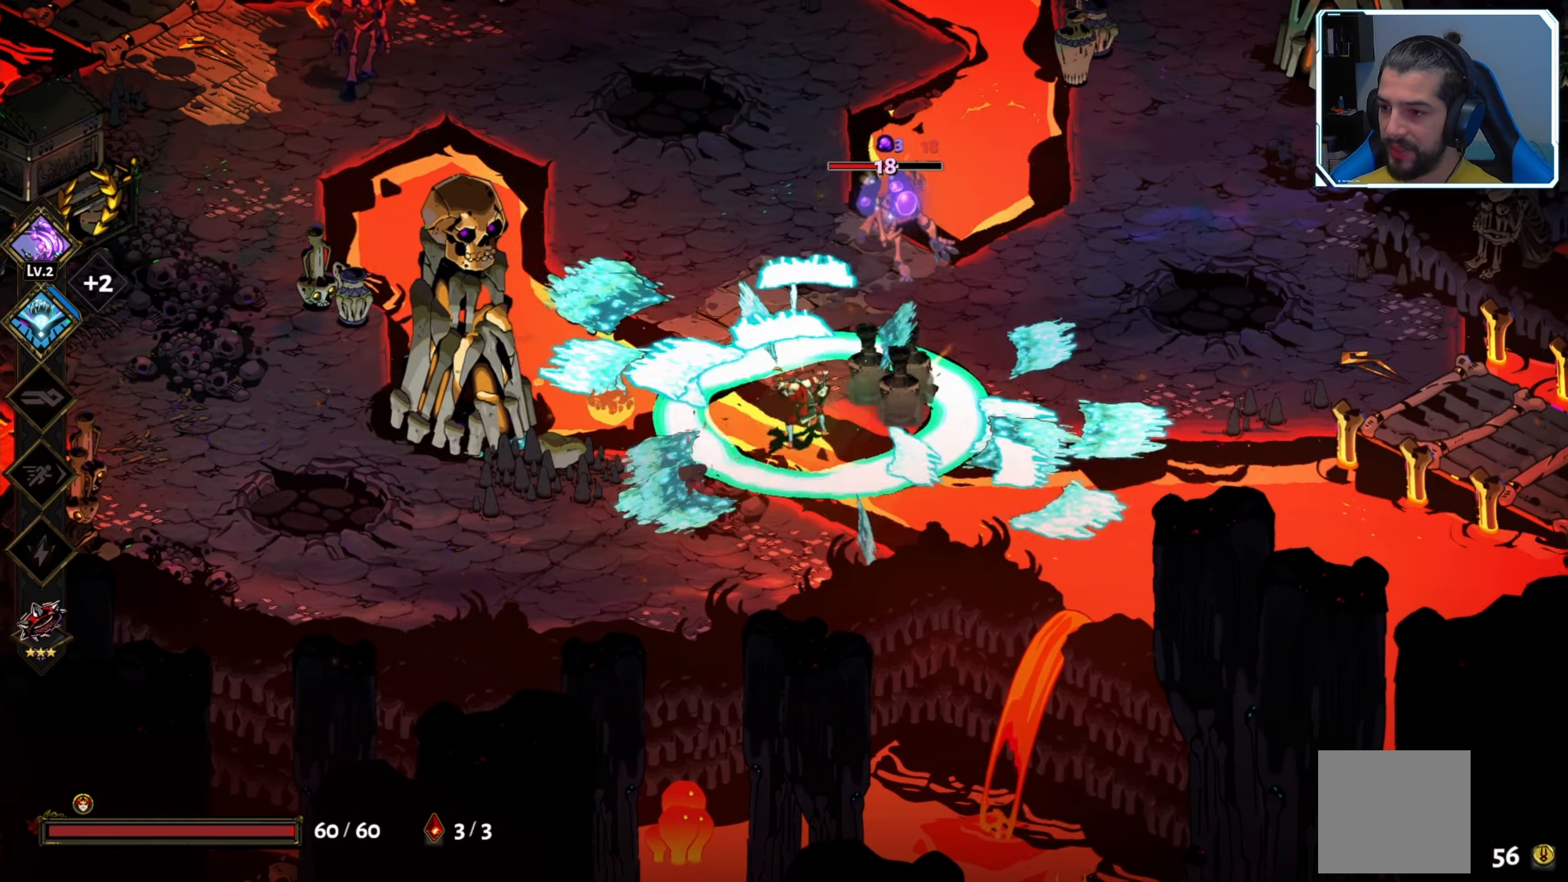
{"buttons": ["X"], "left_stick": "up-right", "right_stick": "center", "events": [[34, "A", "up"], [134, "A", "down"], [234, "A", "up"], [317, "X", "down"], [450, "X", "up"], [500, "X", "down"]]}
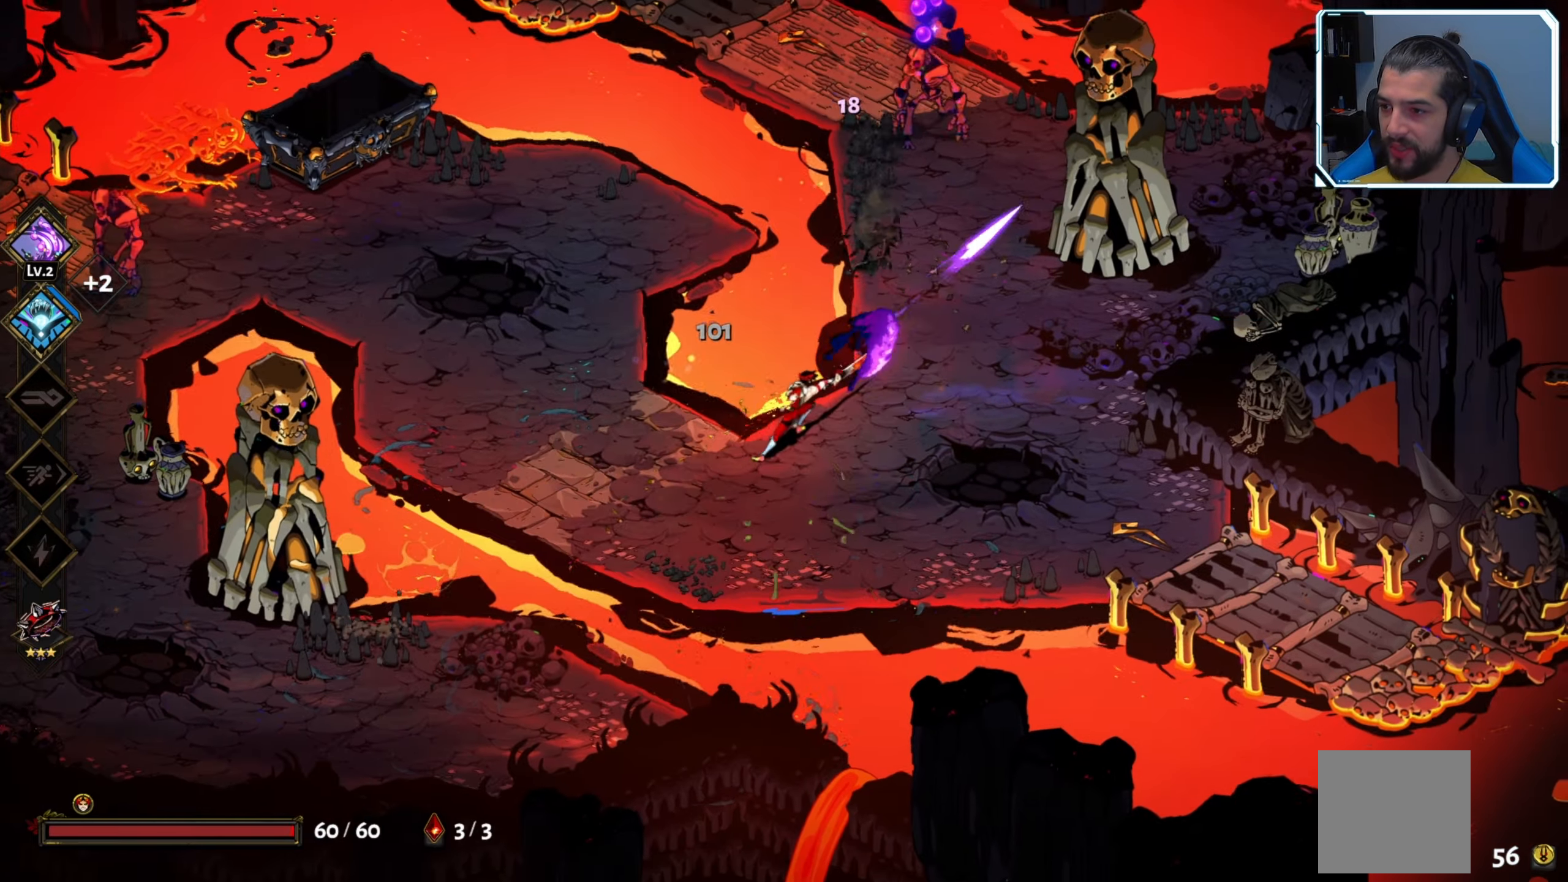
{"buttons": ["B"], "left_stick": "up-right", "right_stick": "center", "events": [[67, "X", "up"], [267, "A", "down"], [400, "A", "up"], [500, "B", "down"]]}
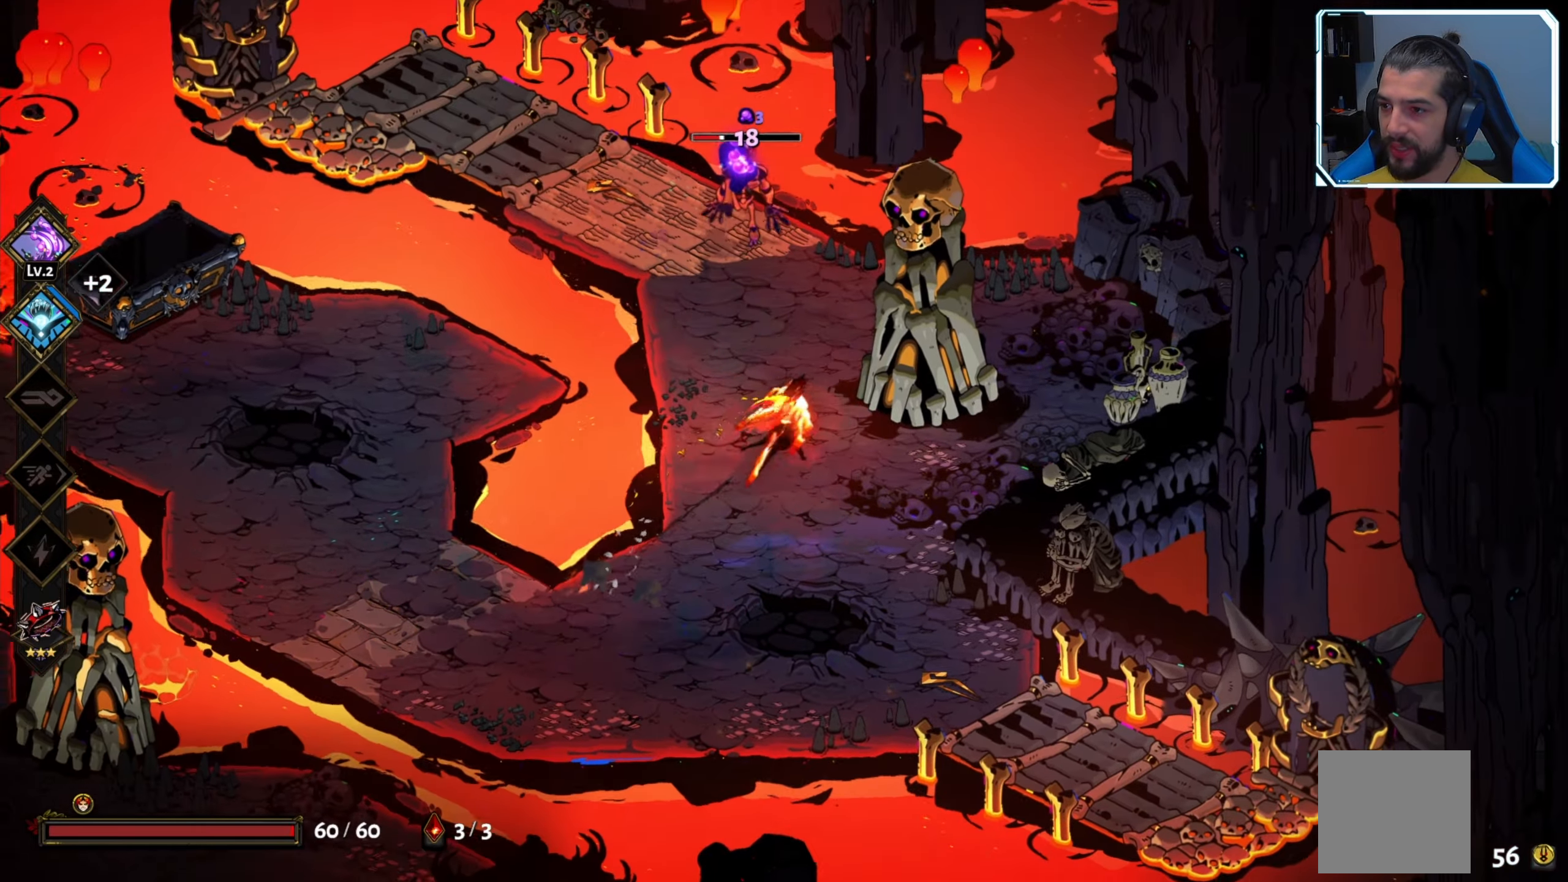
{"buttons": [], "left_stick": "up", "right_stick": "center", "events": [[17, "left_stick", "up"], [134, "B", "up"], [317, "X", "down"], [417, "X", "up"]]}
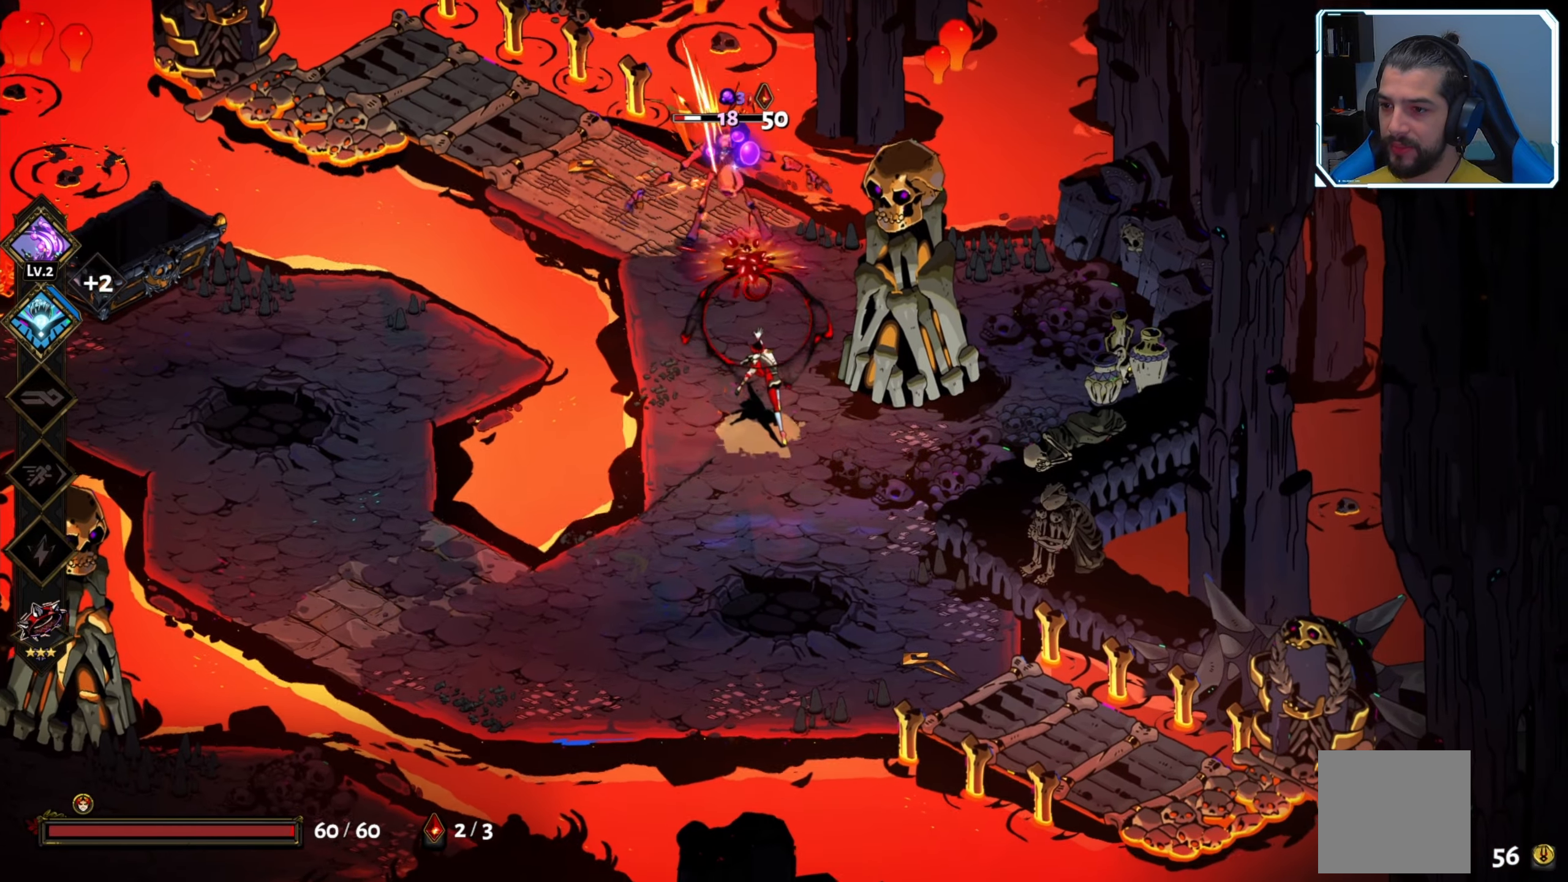
{"buttons": ["X"], "left_stick": "up", "right_stick": "center", "events": [[84, "X", "down"], [184, "X", "up"], [367, "A", "down"], [417, "X", "down"], [450, "A", "up"]]}
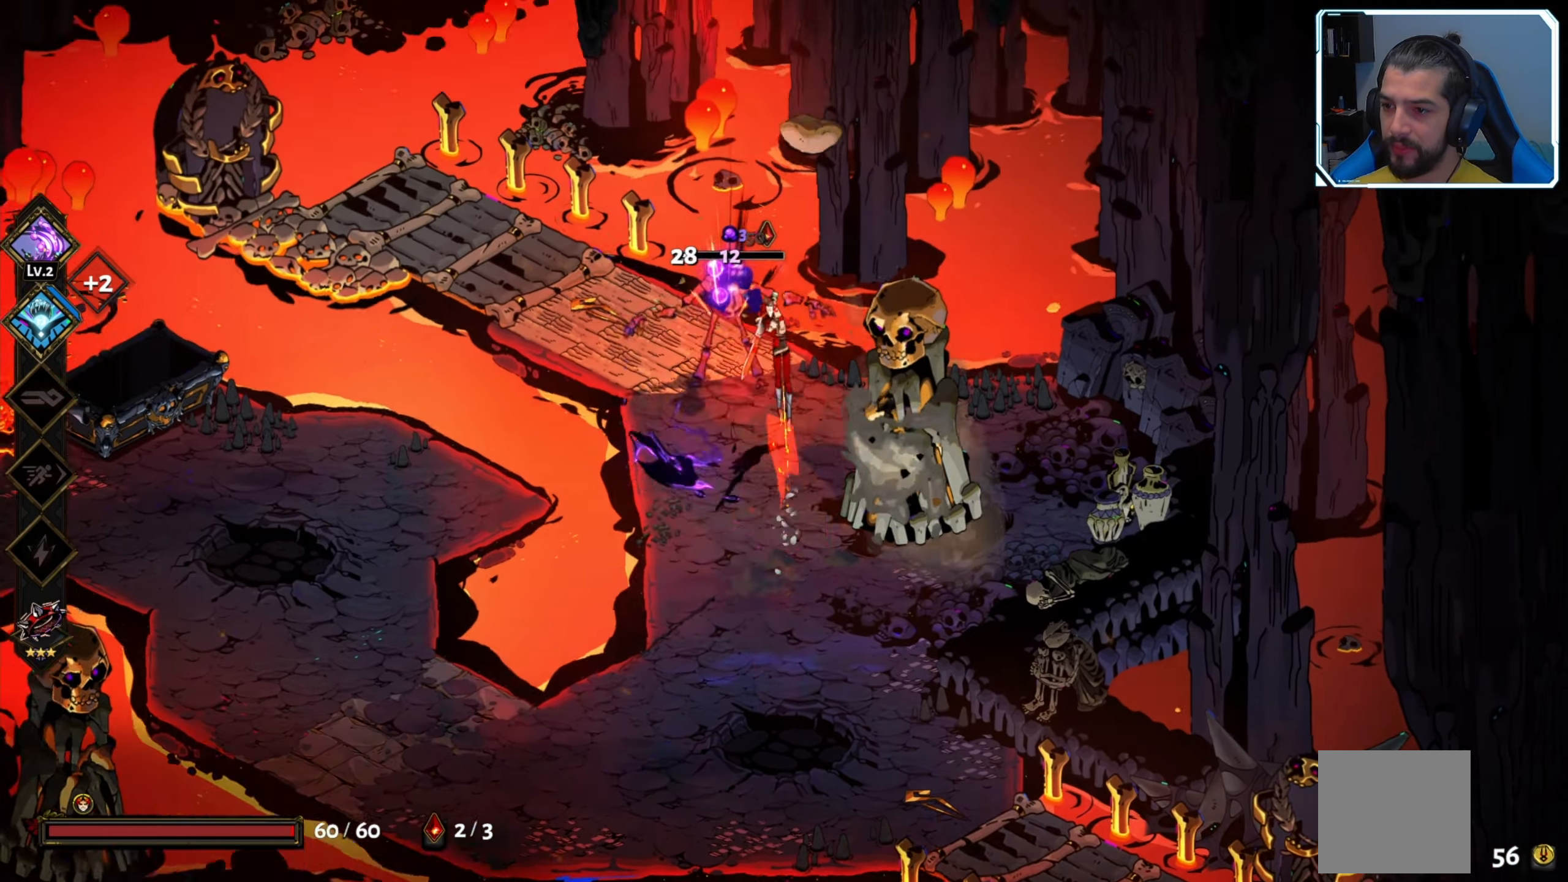
{"buttons": ["X"], "left_stick": "down", "right_stick": "center", "events": [[34, "X", "up"], [117, "X", "down"], [184, "X", "up"], [234, "left_stick", "center"], [300, "X", "down"], [300, "left_stick", "down"], [350, "X", "up"], [500, "X", "down"]]}
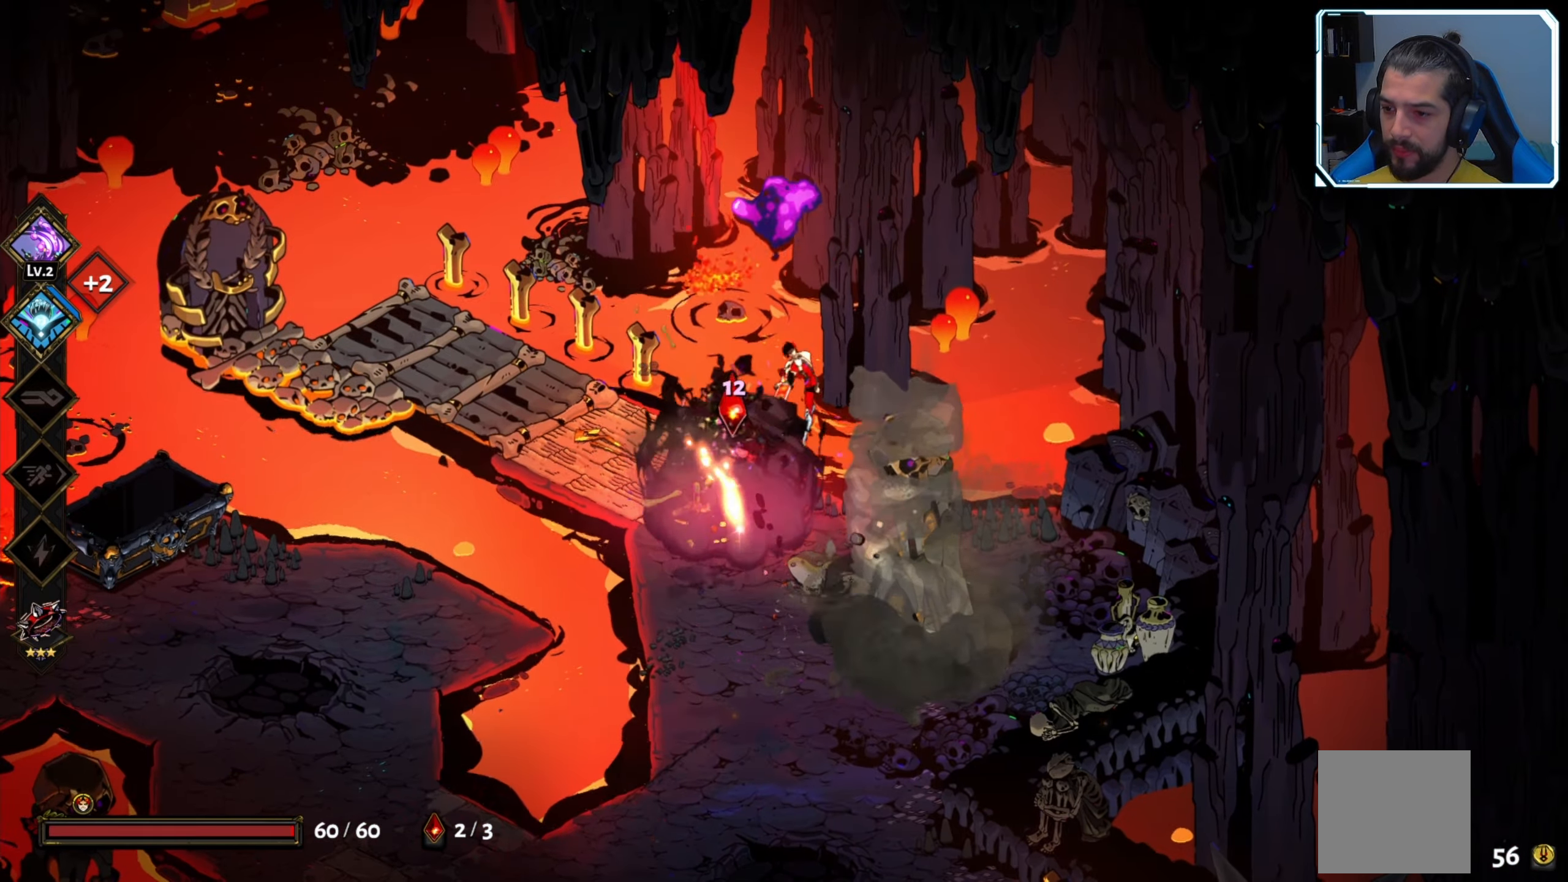
{"buttons": [], "left_stick": "down", "right_stick": "center", "events": [[100, "X", "up"], [167, "A", "down"], [300, "A", "up"]]}
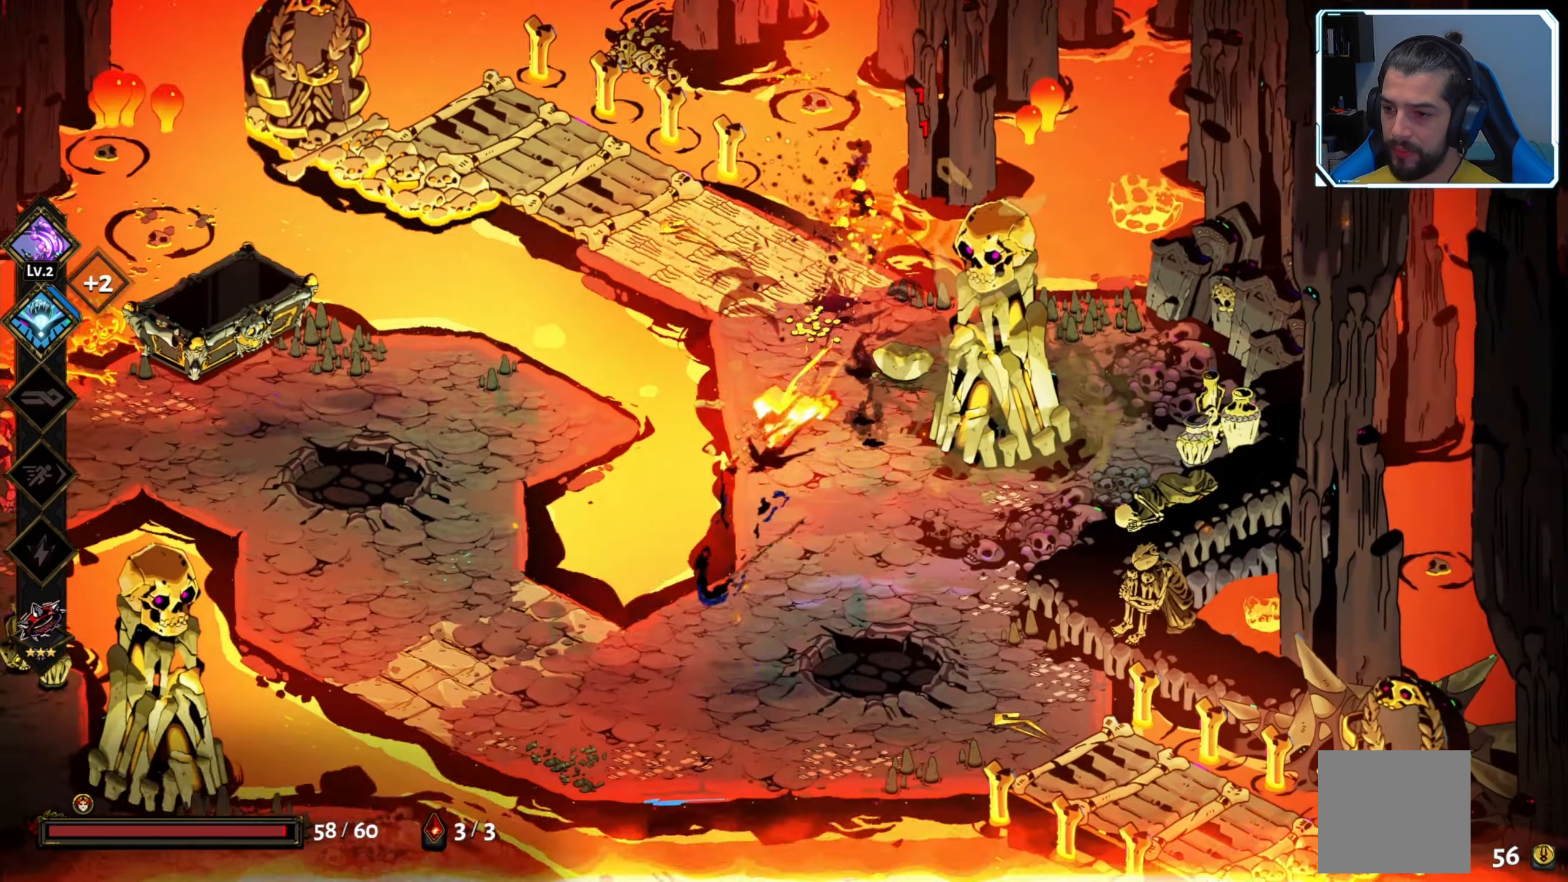
{"buttons": [], "left_stick": "left", "right_stick": "center", "events": [[100, "left_stick", "down-right"], [284, "left_stick", "down-left"], [400, "left_stick", "left"]]}
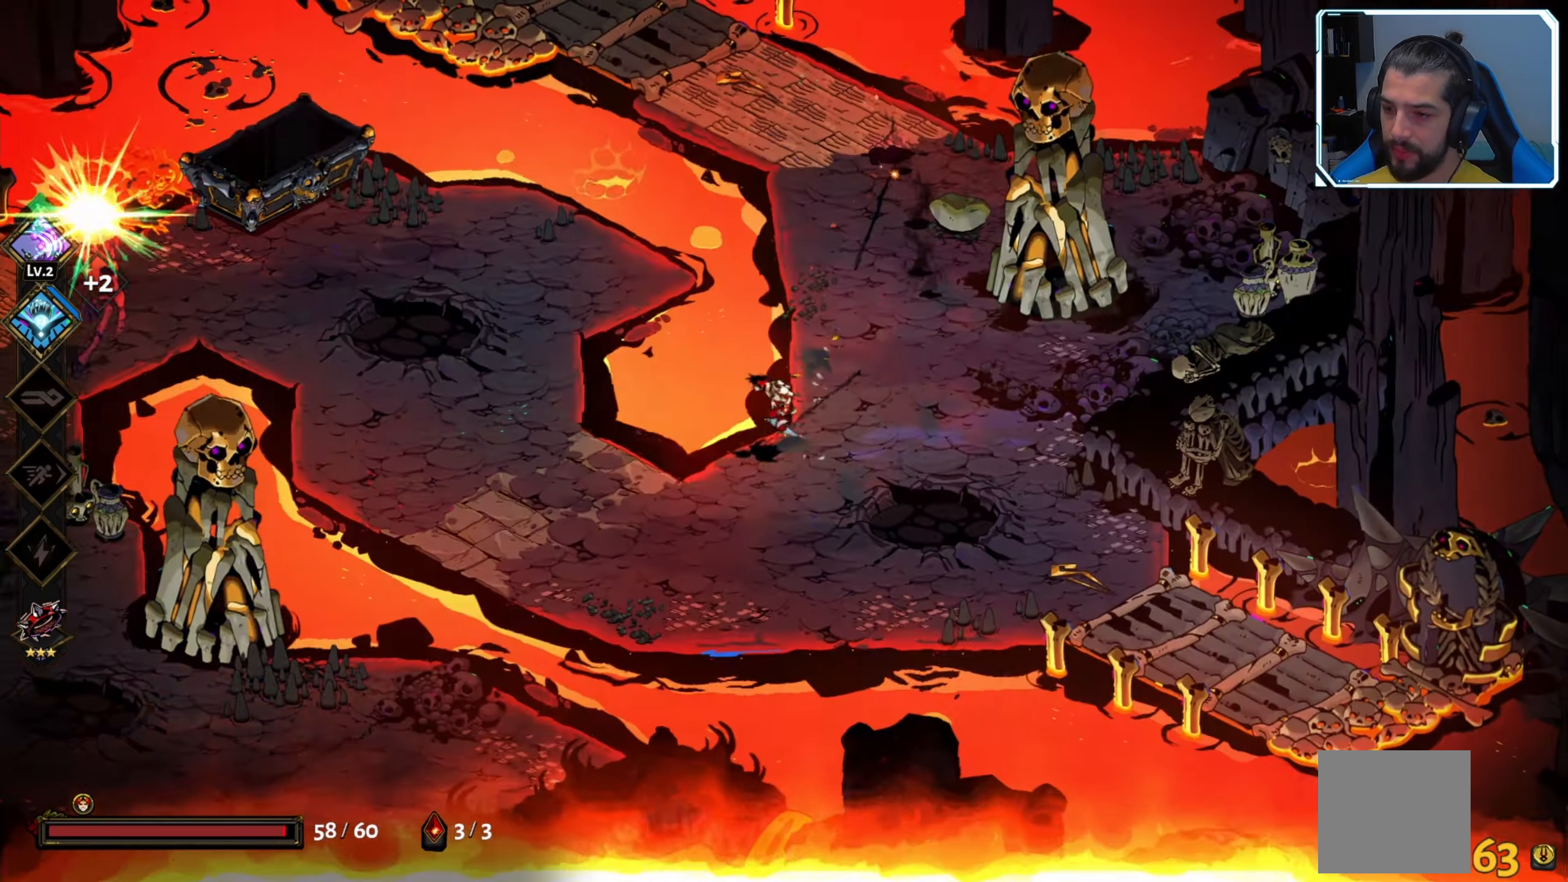
{"buttons": [], "left_stick": "left", "right_stick": "center", "events": [[333, "A", "down"], [483, "A", "up"]]}
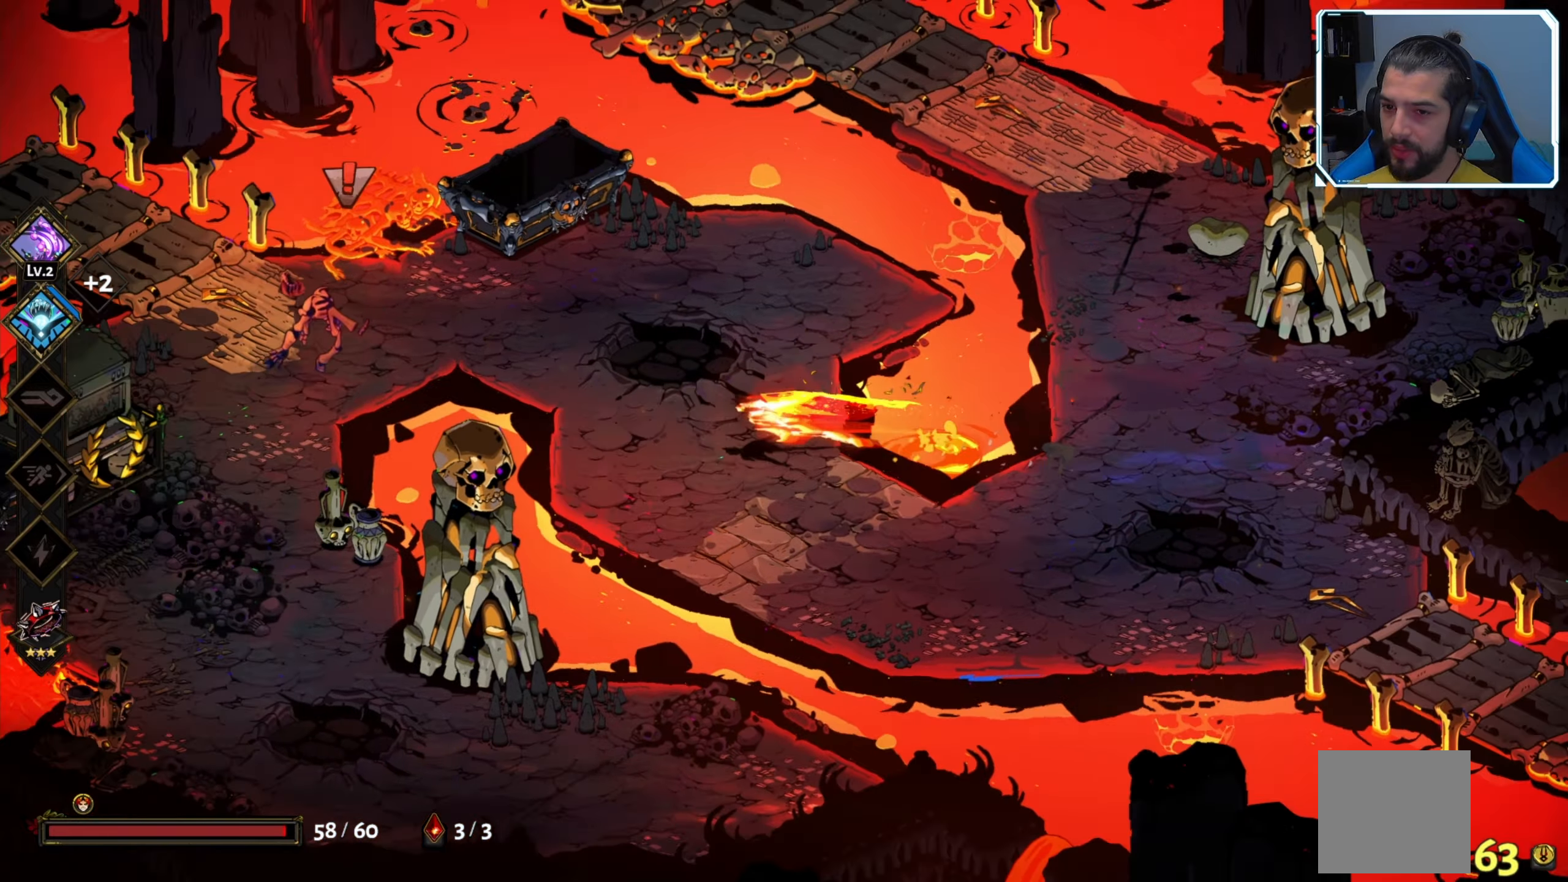
{"buttons": [], "left_stick": "left", "right_stick": "center", "events": [[250, "X", "down"], [300, "X", "up"], [400, "X", "down"], [433, "X", "up"]]}
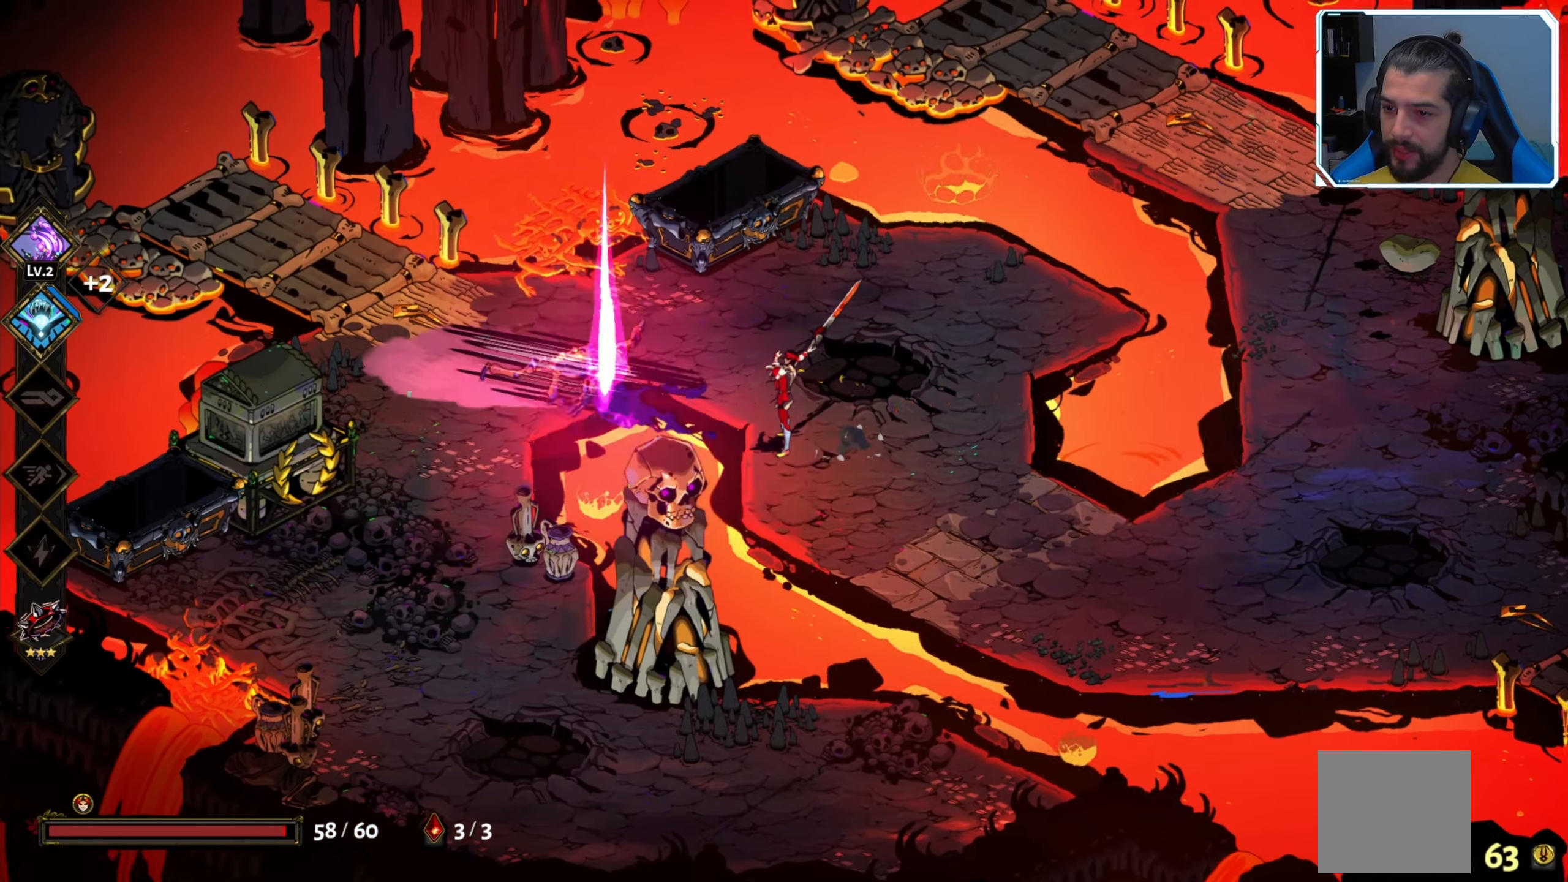
{"buttons": [], "left_stick": "up-left", "right_stick": "center", "events": [[50, "B", "down"], [183, "B", "up"], [283, "A", "down"], [383, "left_stick", "up-left"], [400, "A", "up"]]}
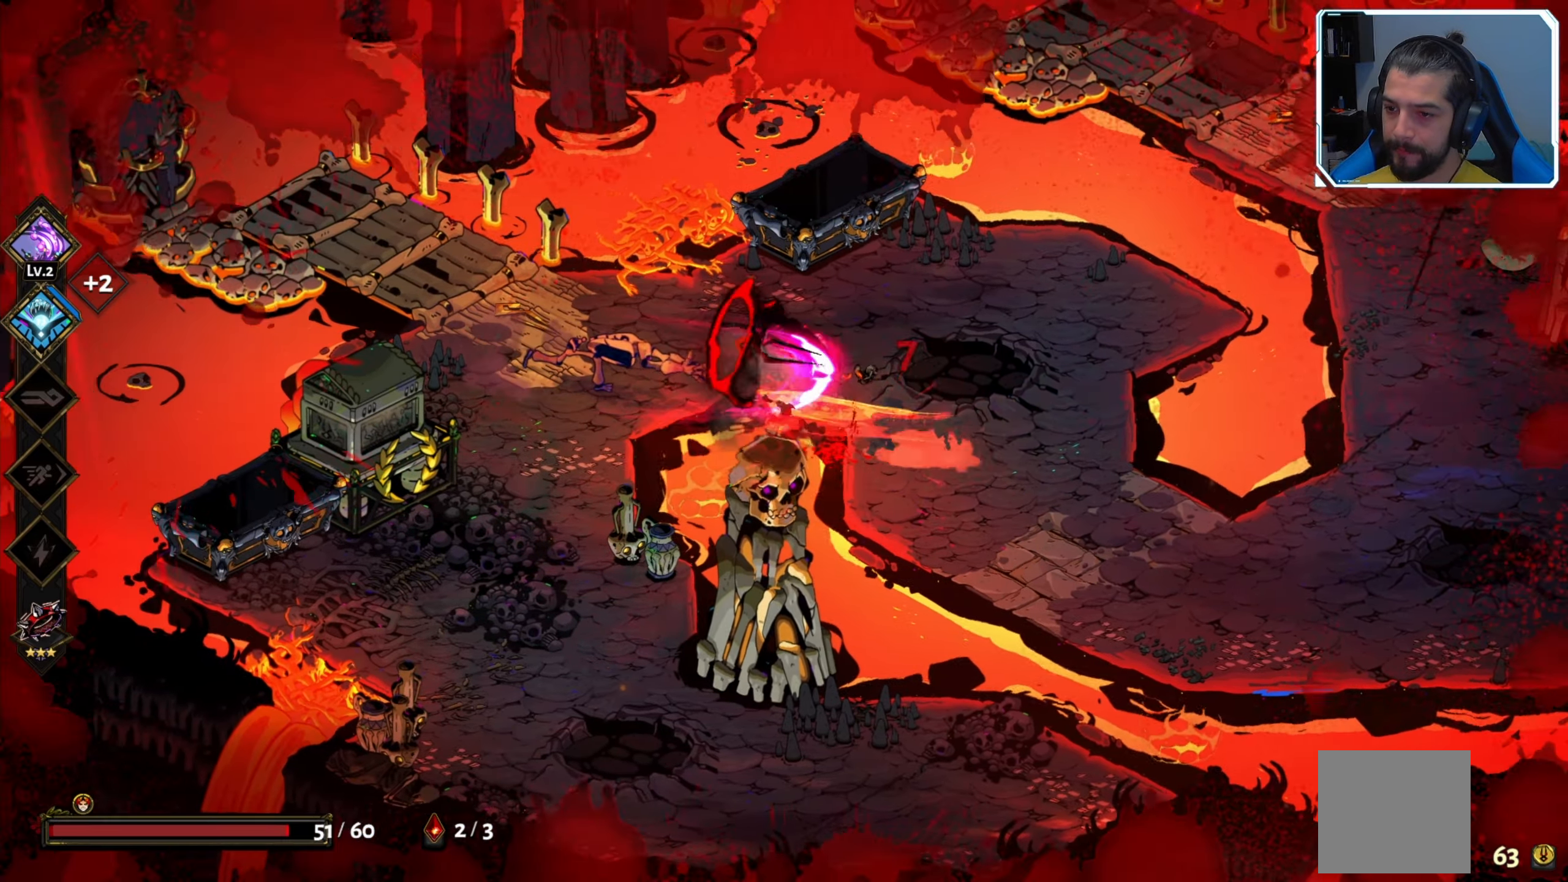
{"buttons": ["X"], "left_stick": "up-left", "right_stick": "center", "events": [[16, "left_stick", "left"], [200, "X", "down"], [333, "X", "up"], [350, "left_stick", "up"], [366, "X", "down"], [450, "X", "up"], [500, "X", "down"], [500, "left_stick", "up-left"]]}
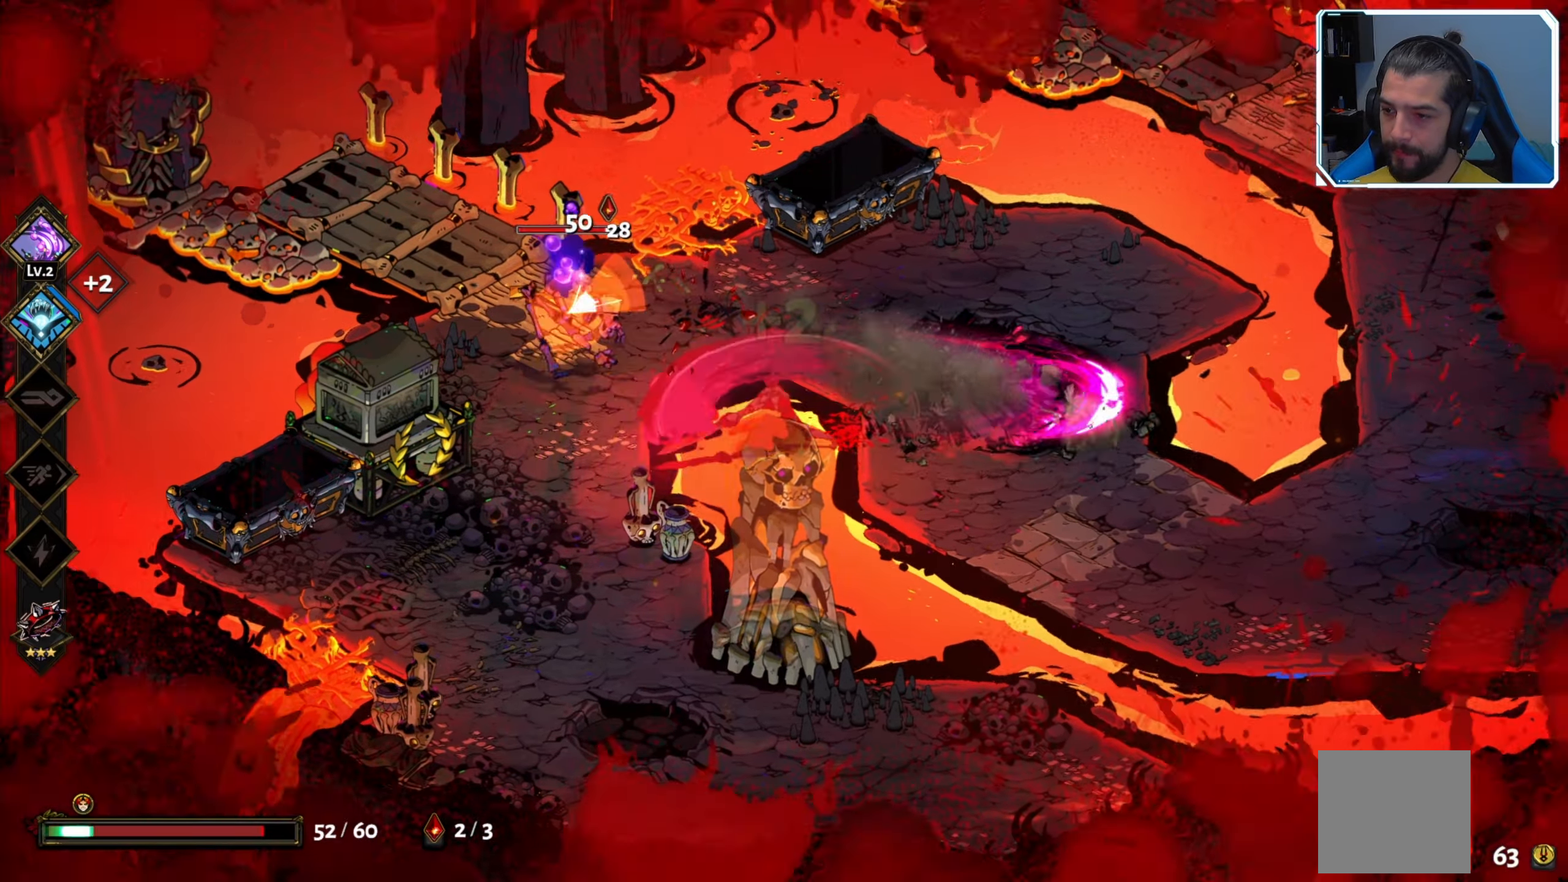
{"buttons": [], "left_stick": "left", "right_stick": "center", "events": [[100, "X", "up"], [216, "A", "down"], [266, "left_stick", "left"], [333, "X", "down"], [350, "A", "up"], [466, "X", "up"]]}
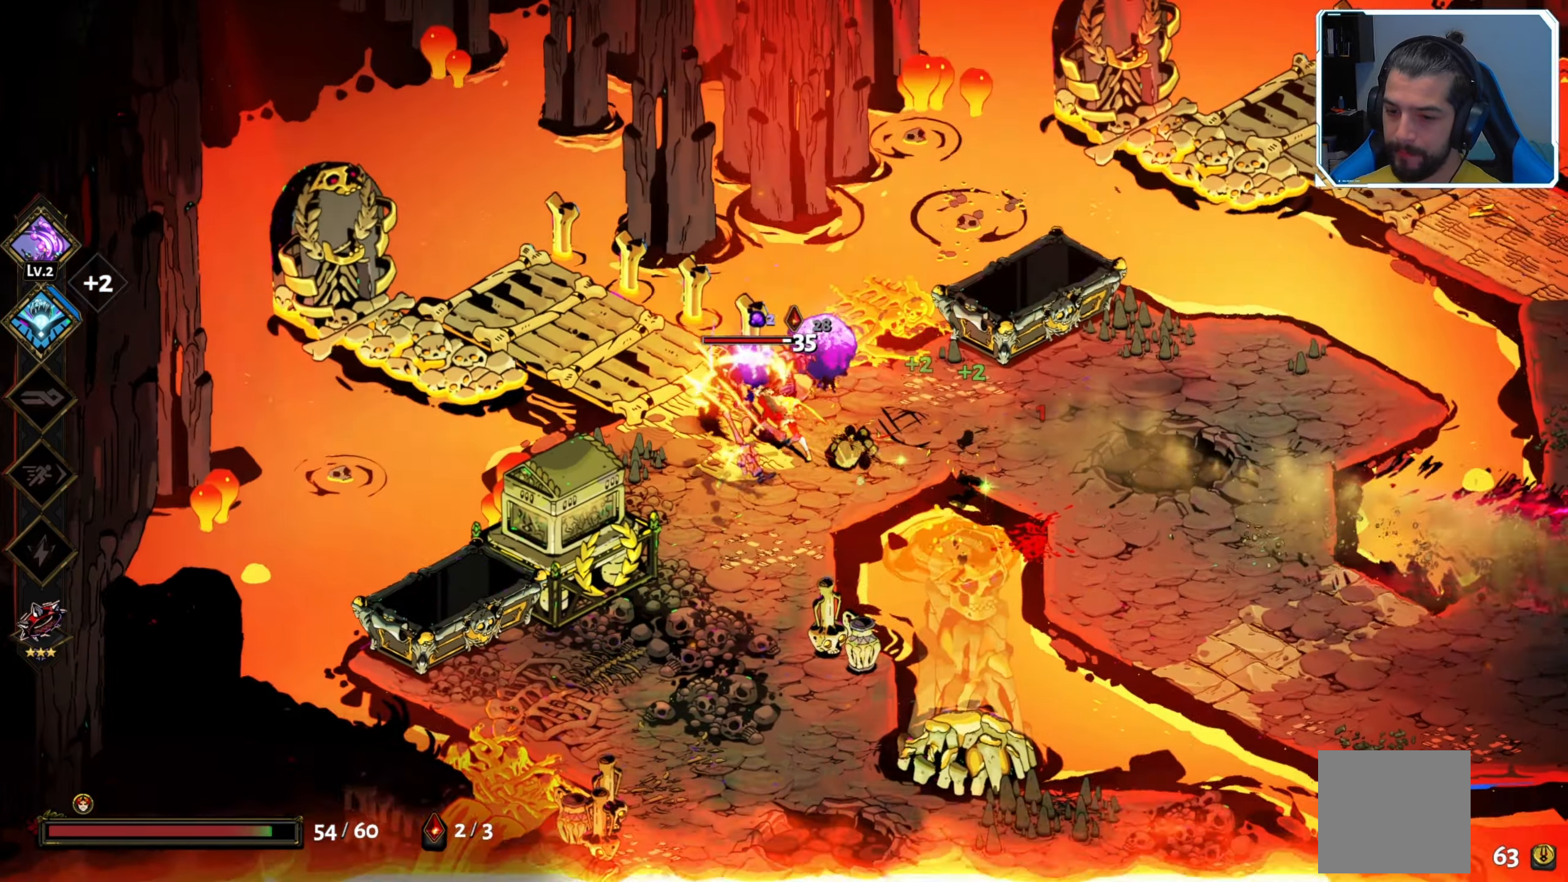
{"buttons": ["X"], "left_stick": "center", "right_stick": "center", "events": [[50, "X", "down"], [133, "X", "up"], [183, "X", "down"], [266, "X", "up"], [350, "X", "down"], [350, "left_stick", "center"], [400, "X", "up"], [483, "X", "down"]]}
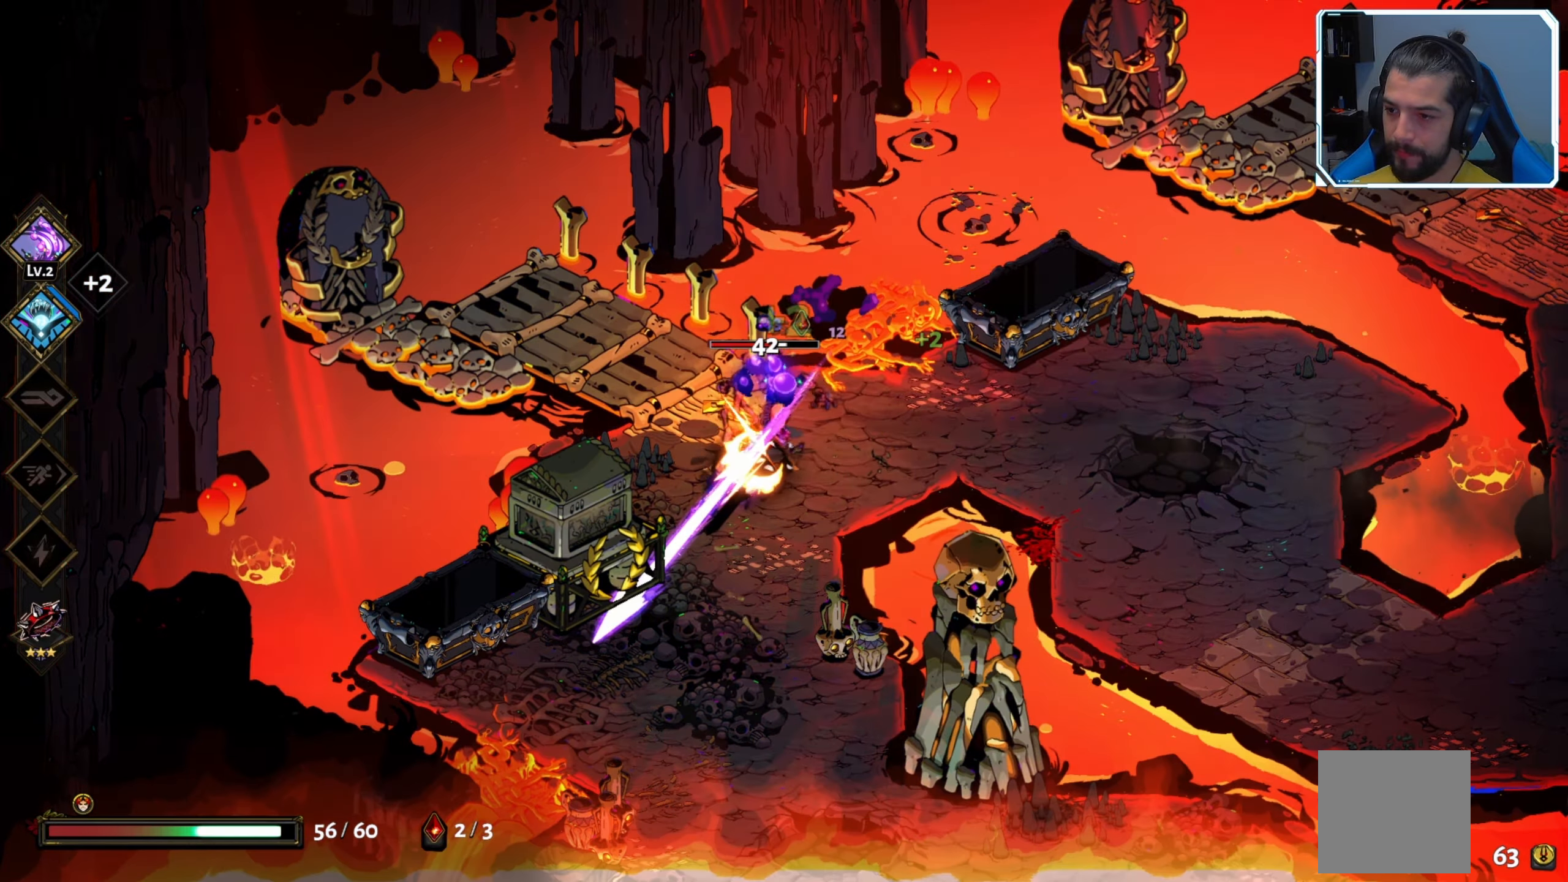
{"buttons": [], "left_stick": "down", "right_stick": "center", "events": [[66, "X", "up"], [133, "X", "down"], [200, "X", "up"], [266, "X", "down"], [350, "X", "up"], [416, "X", "down"], [433, "left_stick", "down"], [500, "X", "up"]]}
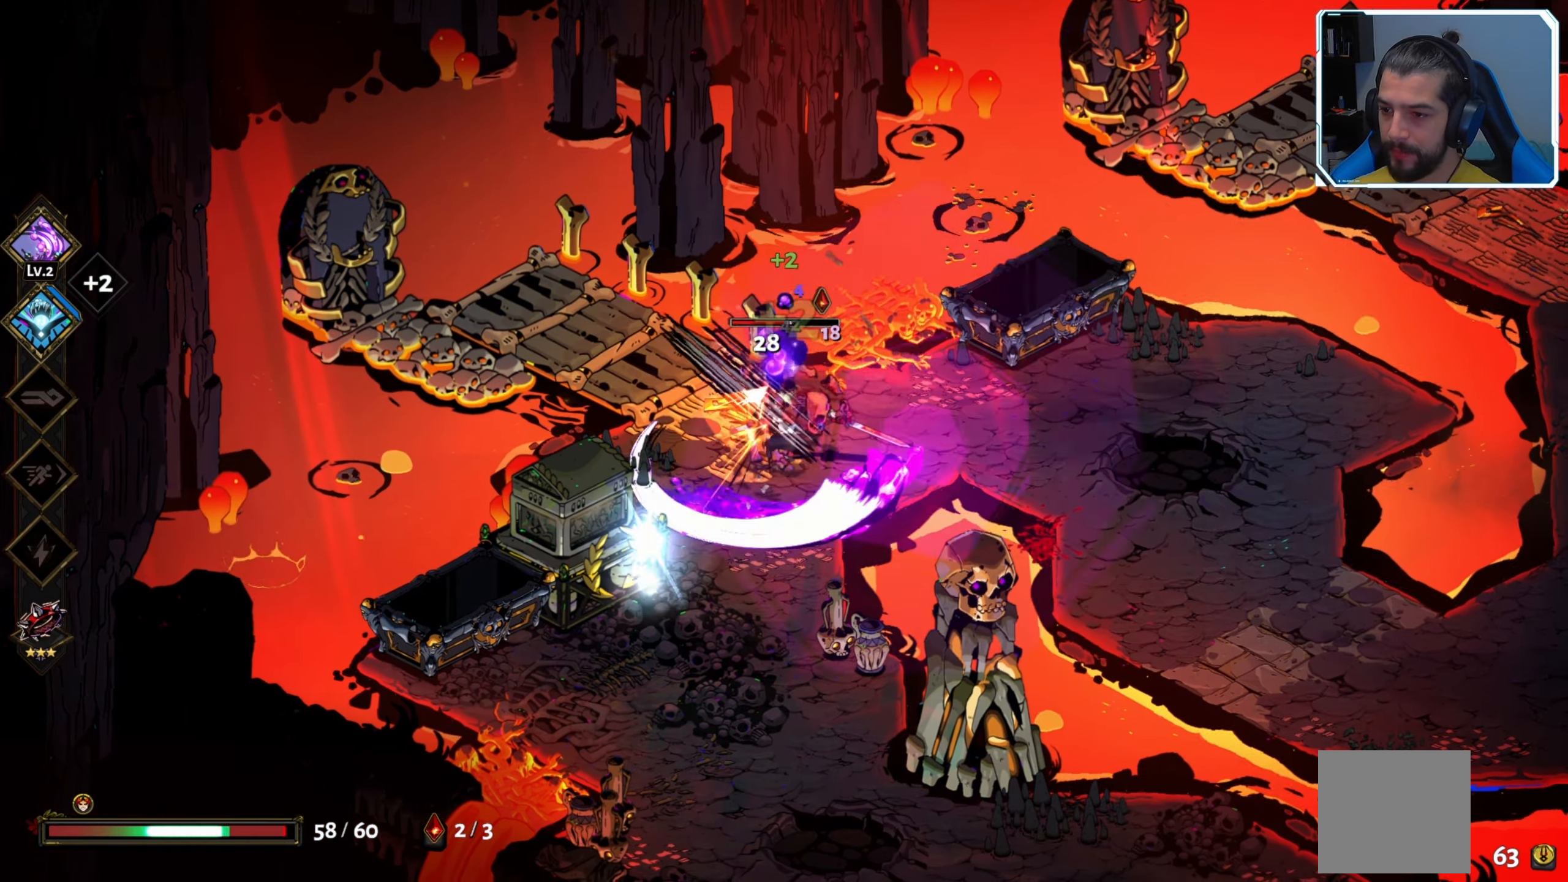
{"buttons": [], "left_stick": "center", "right_stick": "center", "events": [[50, "X", "down"], [150, "X", "up"], [183, "left_stick", "center"], [200, "X", "down"], [300, "X", "up"], [350, "X", "down"], [416, "X", "up"]]}